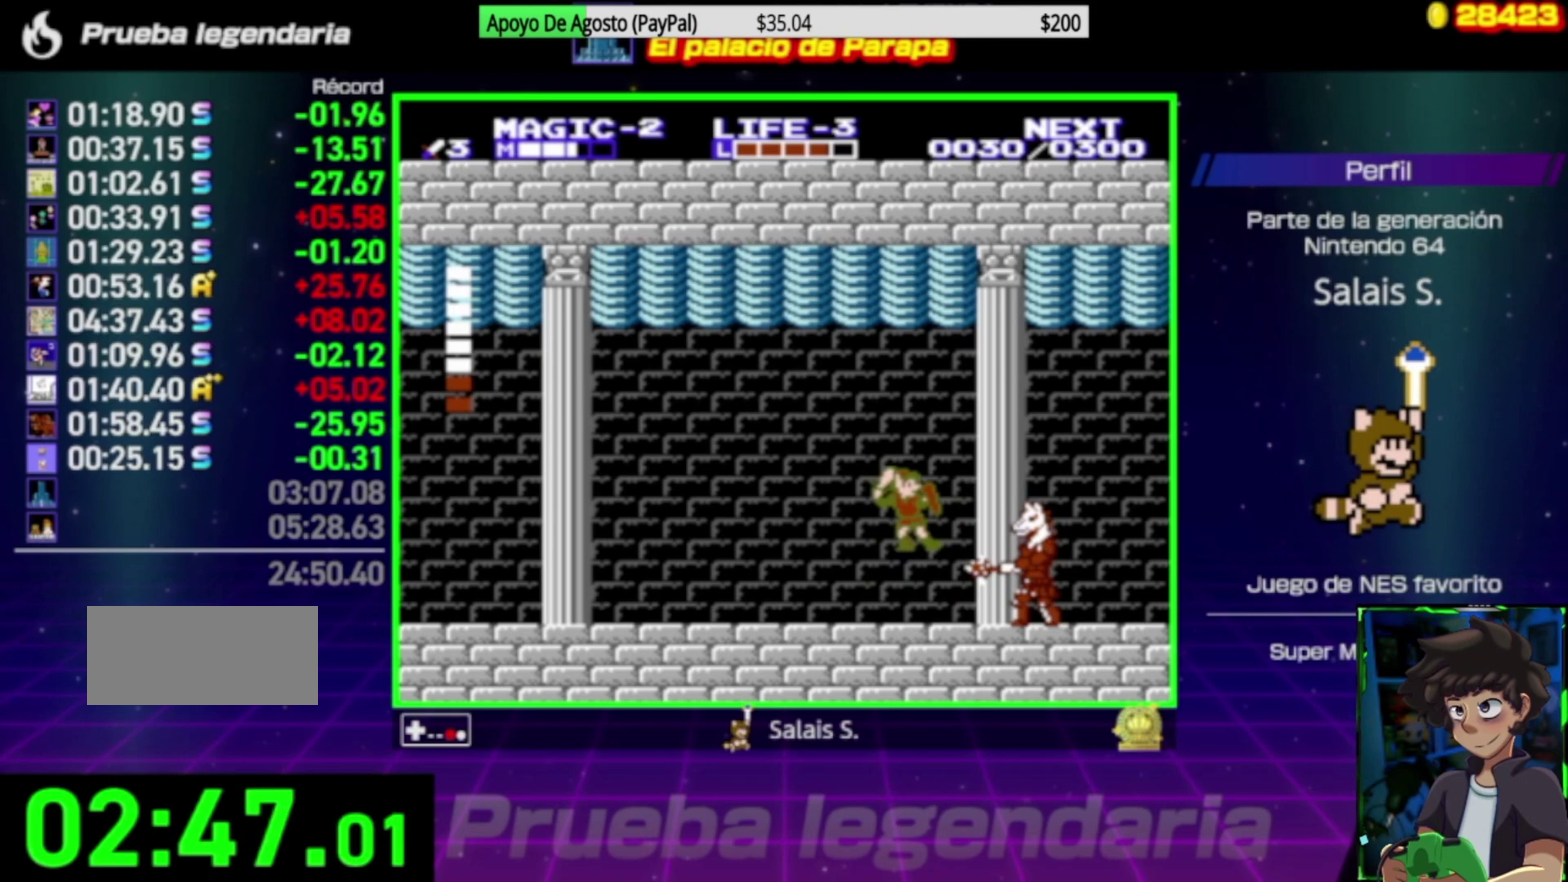
Gameplay with a controller (Nintendo layout); each line is a JSON object with the inputs held at the frame after it. "events" lists button and stick changes between this image and that frame as [ms after this image, input, new state], when the widget could be followed in between. Not read: L3 R3.
{"buttons": ["DPAD_RIGHT"], "events": [[67, "B", "up"], [300, "DPAD_RIGHT", "down"], [333, "A", "down"], [433, "A", "up"]]}
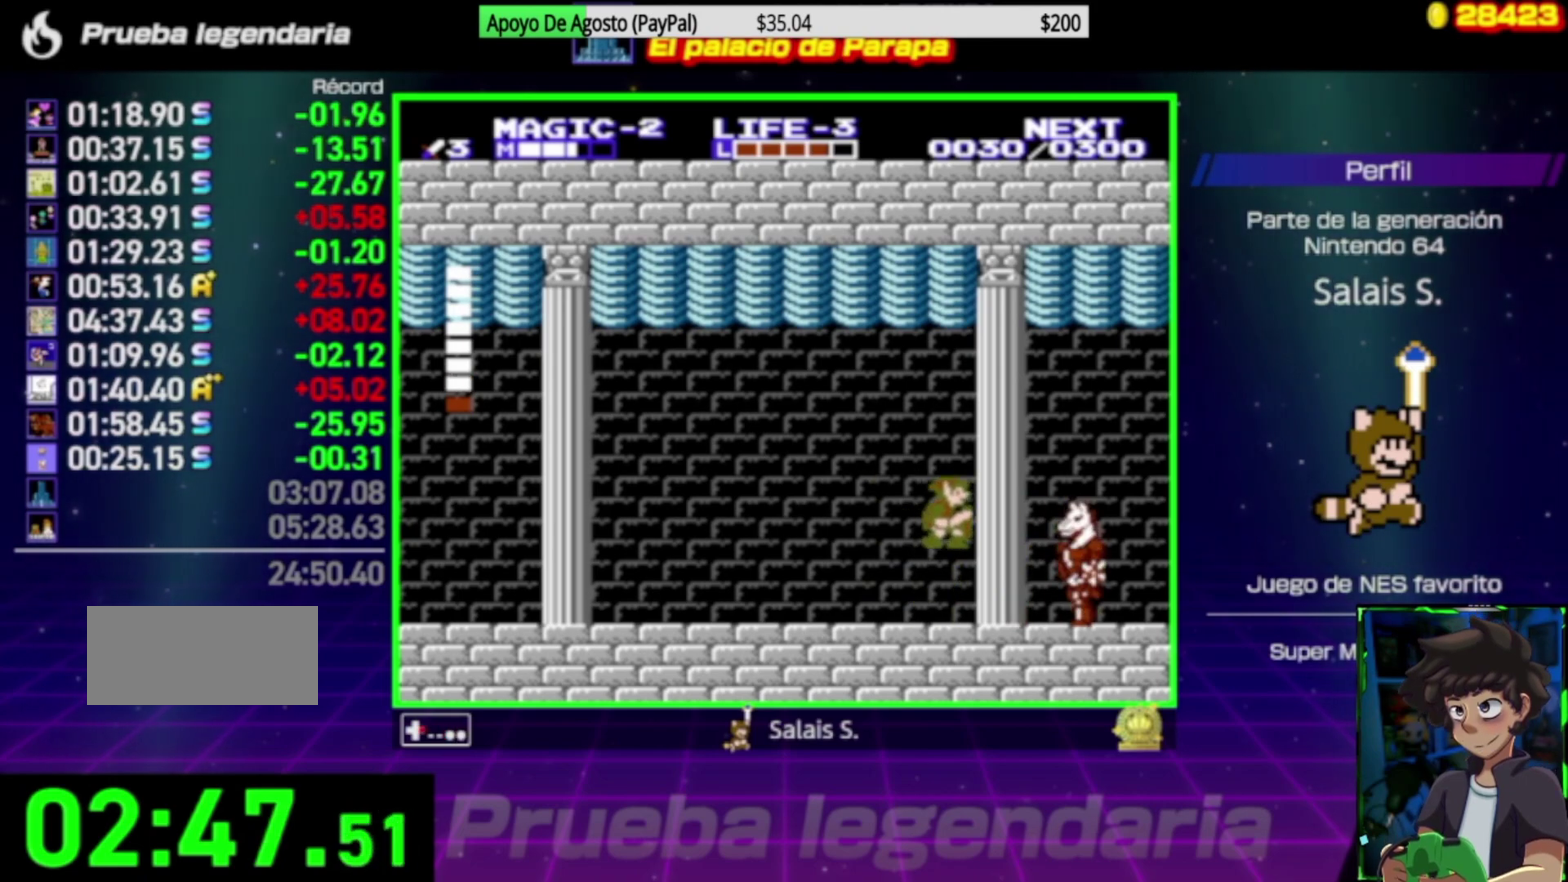
{"buttons": ["DPAD_RIGHT"], "events": [[33, "B", "down"], [100, "DPAD_RIGHT", "up"], [167, "B", "up"], [500, "DPAD_RIGHT", "down"]]}
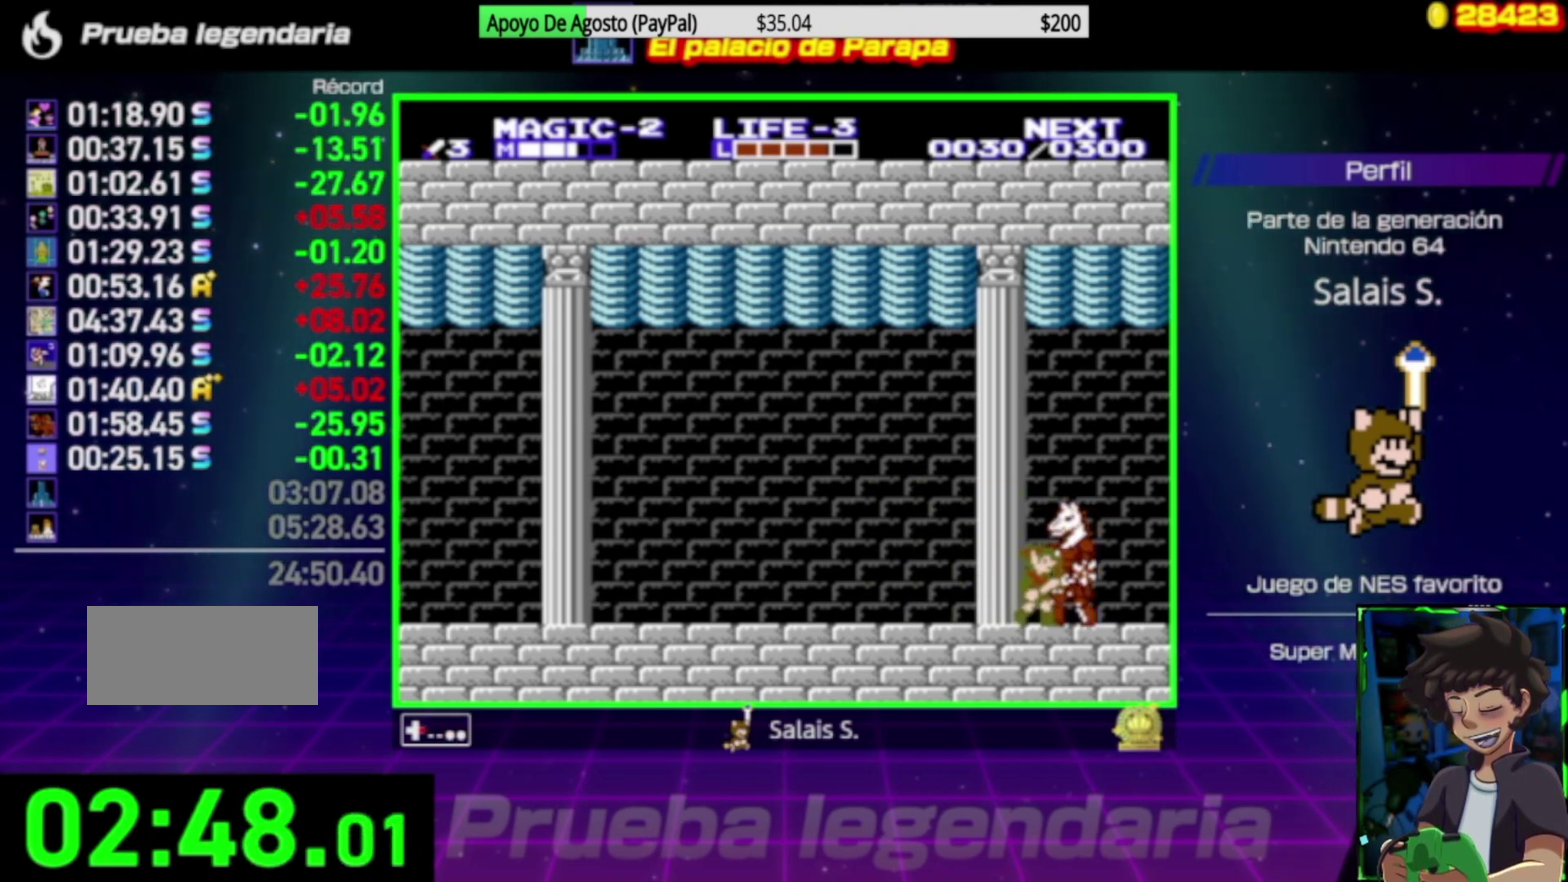
{"buttons": ["DPAD_LEFT"], "events": [[133, "DPAD_RIGHT", "up"], [267, "DPAD_LEFT", "down"]]}
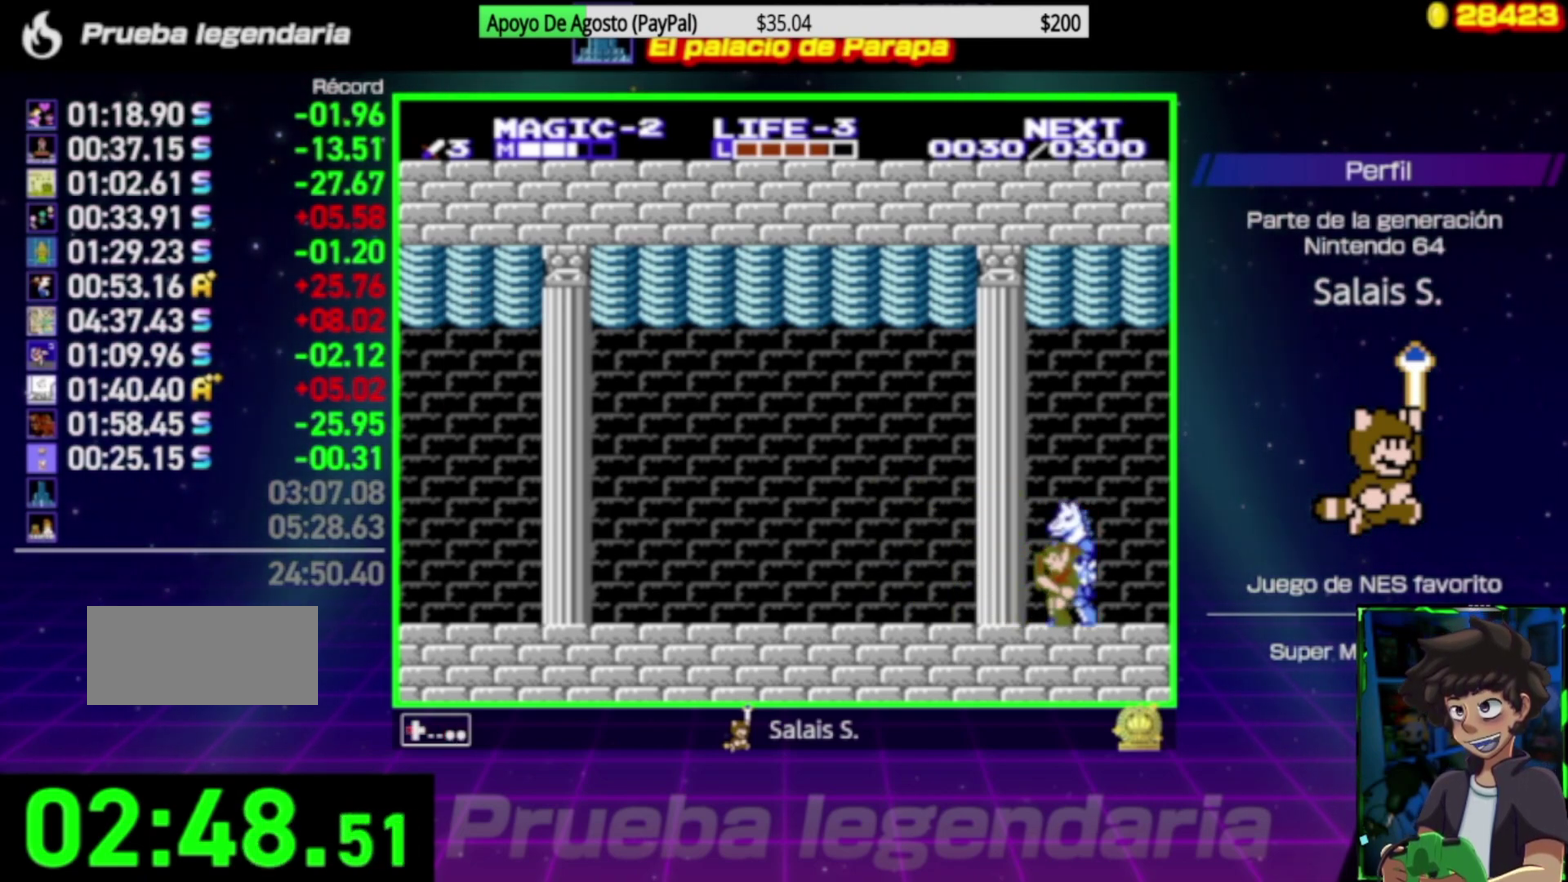
{"buttons": [], "events": [[300, "DPAD_LEFT", "up"]]}
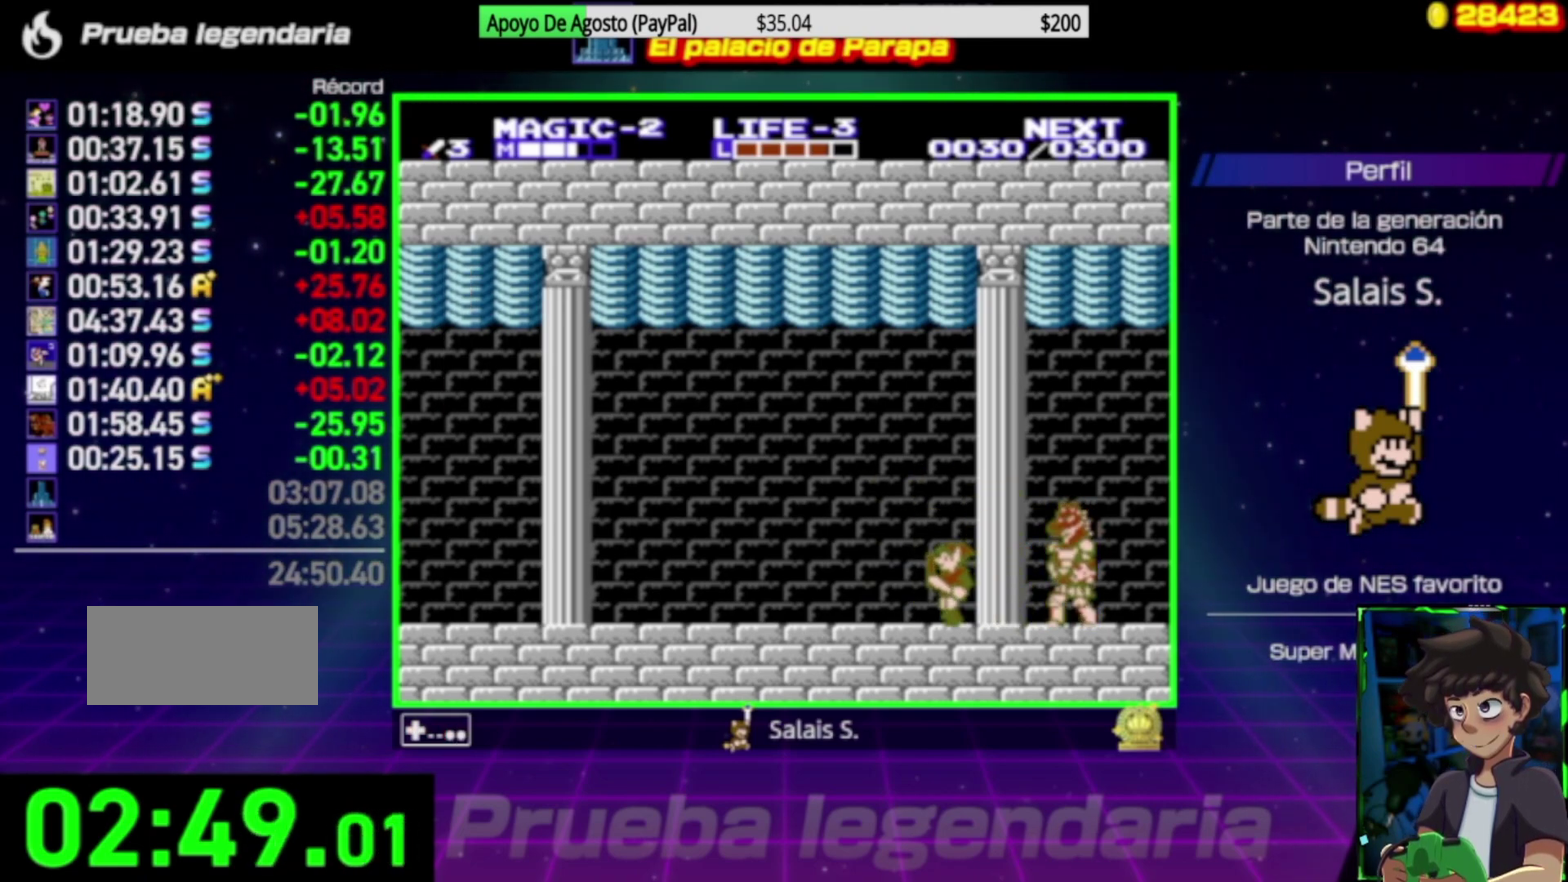
{"buttons": [], "events": []}
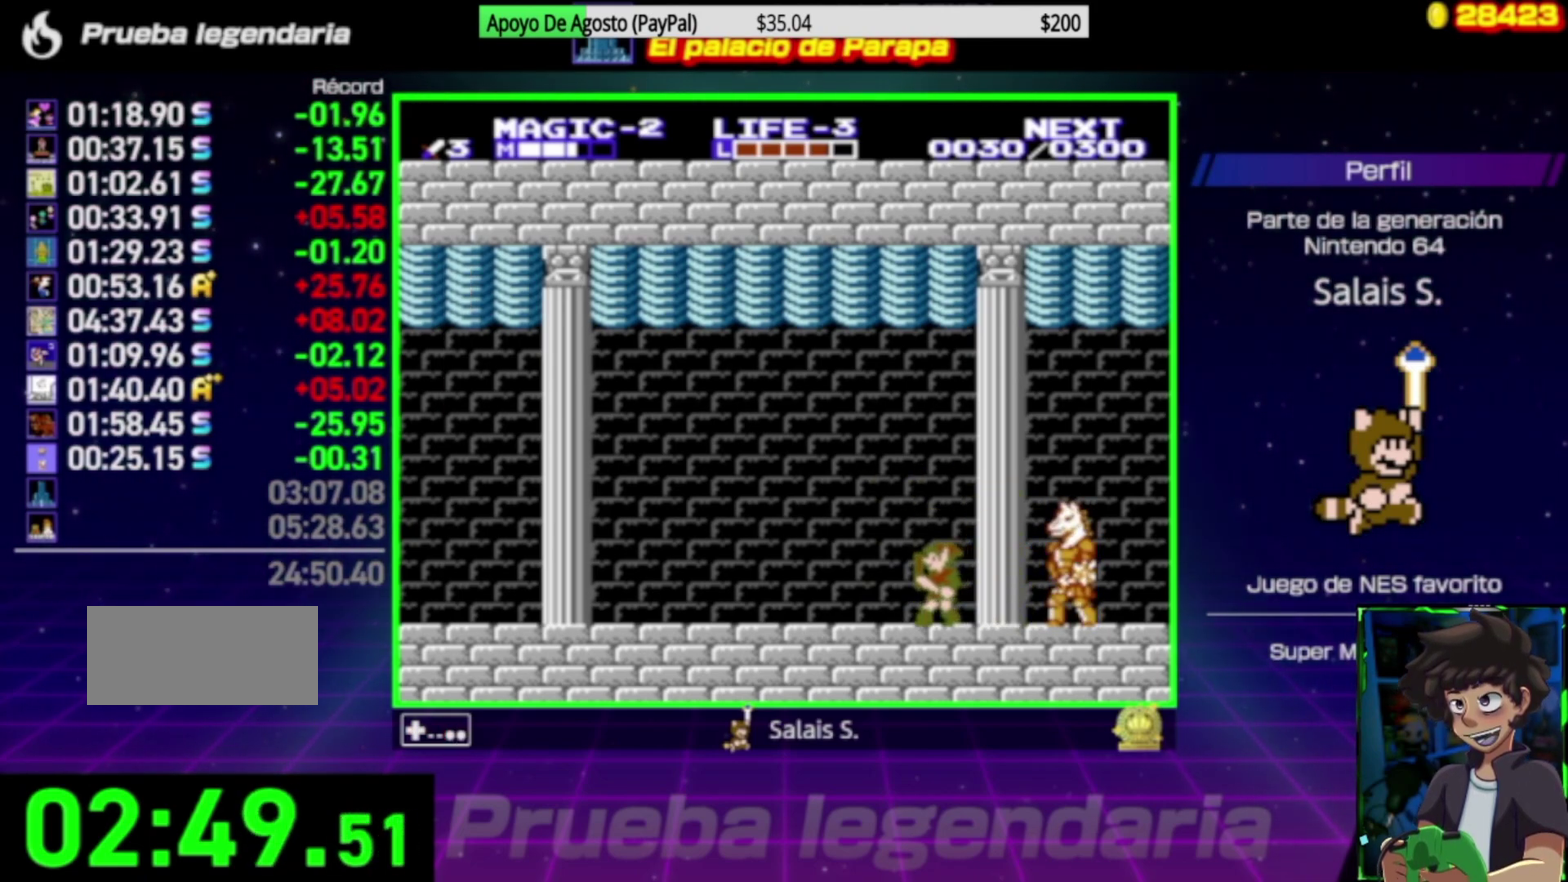
{"buttons": [], "events": []}
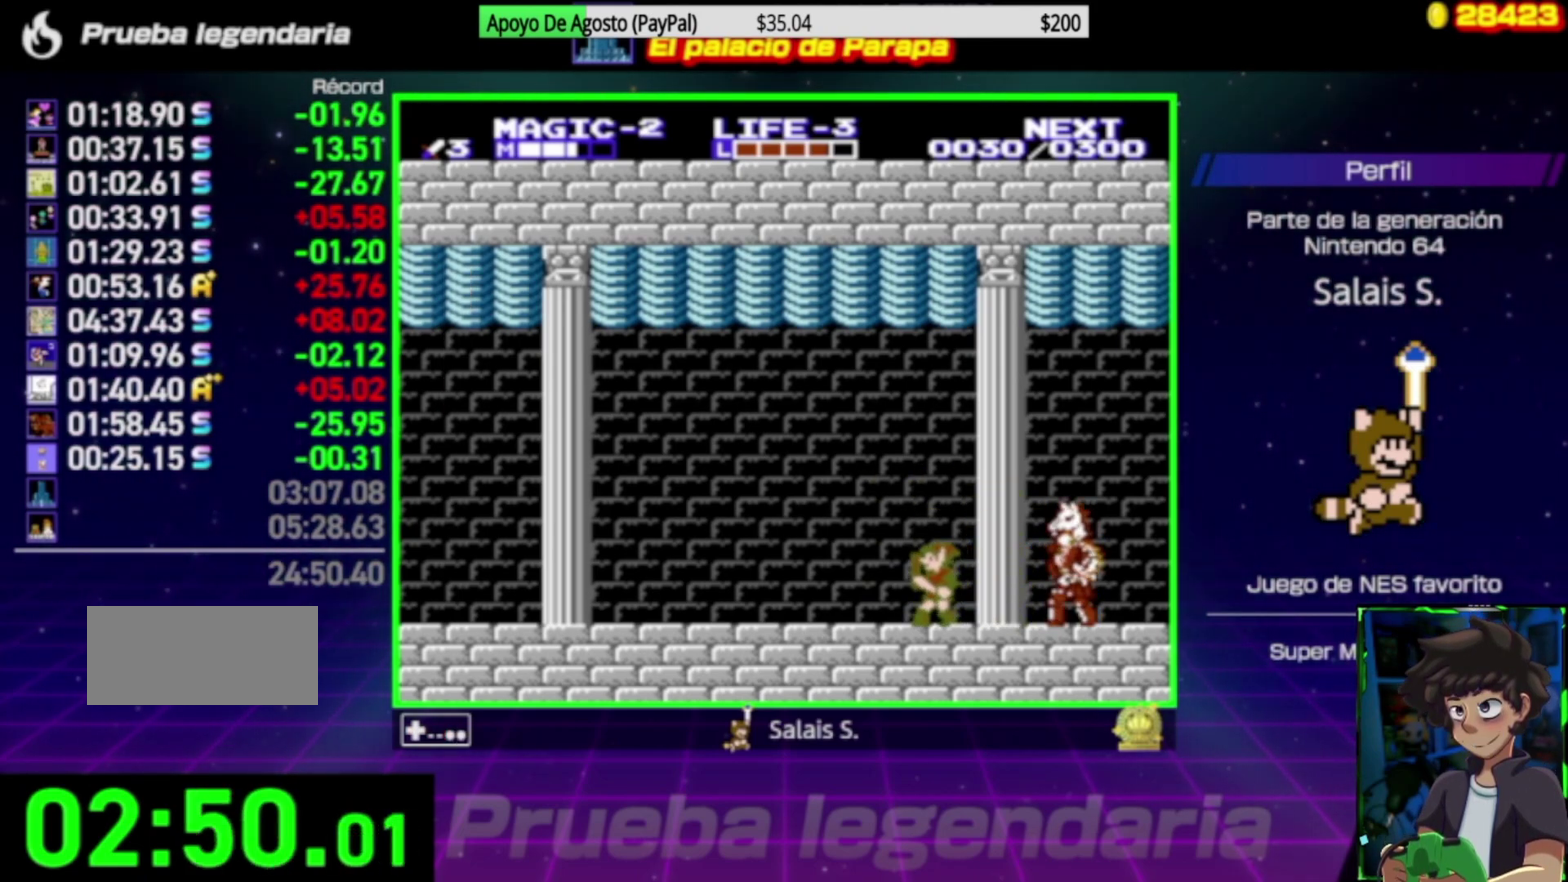
{"buttons": [], "events": []}
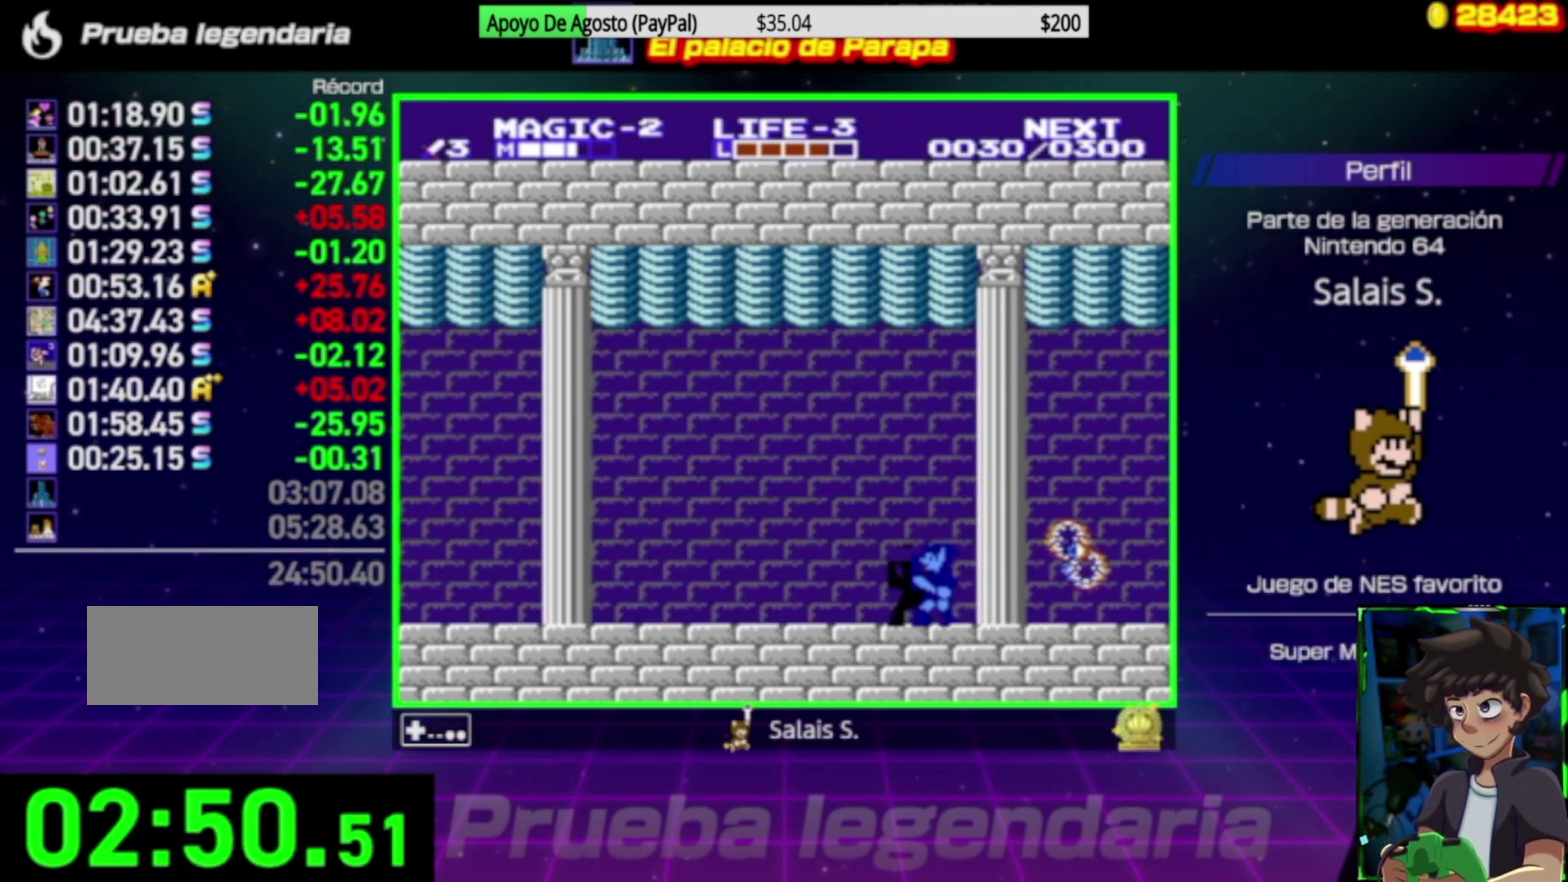
{"buttons": [], "events": [[133, "DPAD_LEFT", "down"], [400, "DPAD_LEFT", "up"]]}
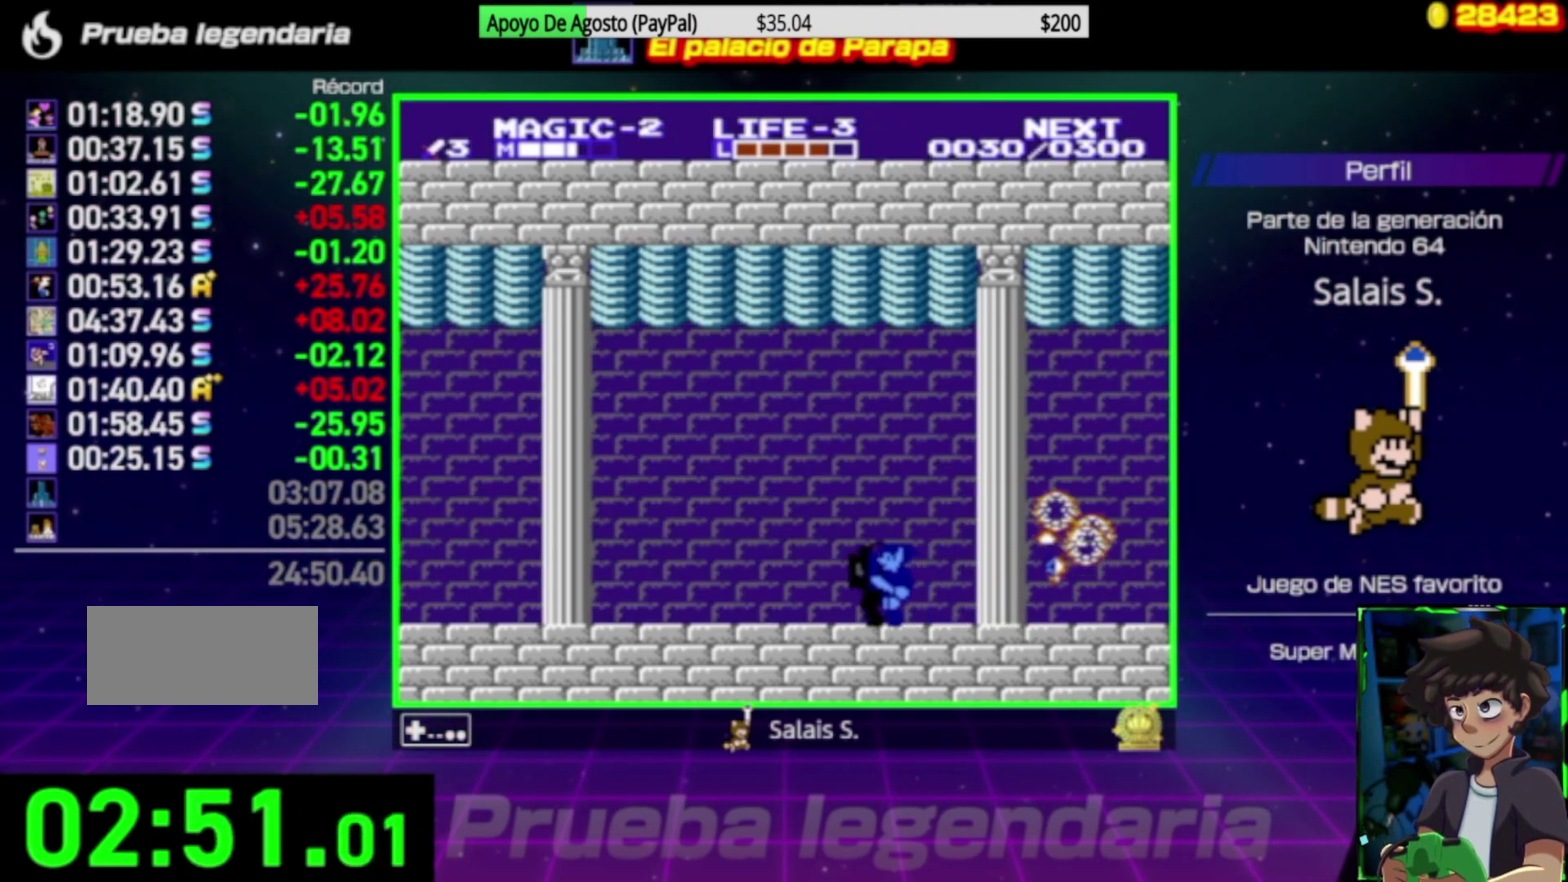
{"buttons": [], "events": [[400, "DPAD_LEFT", "down"], [500, "DPAD_LEFT", "up"]]}
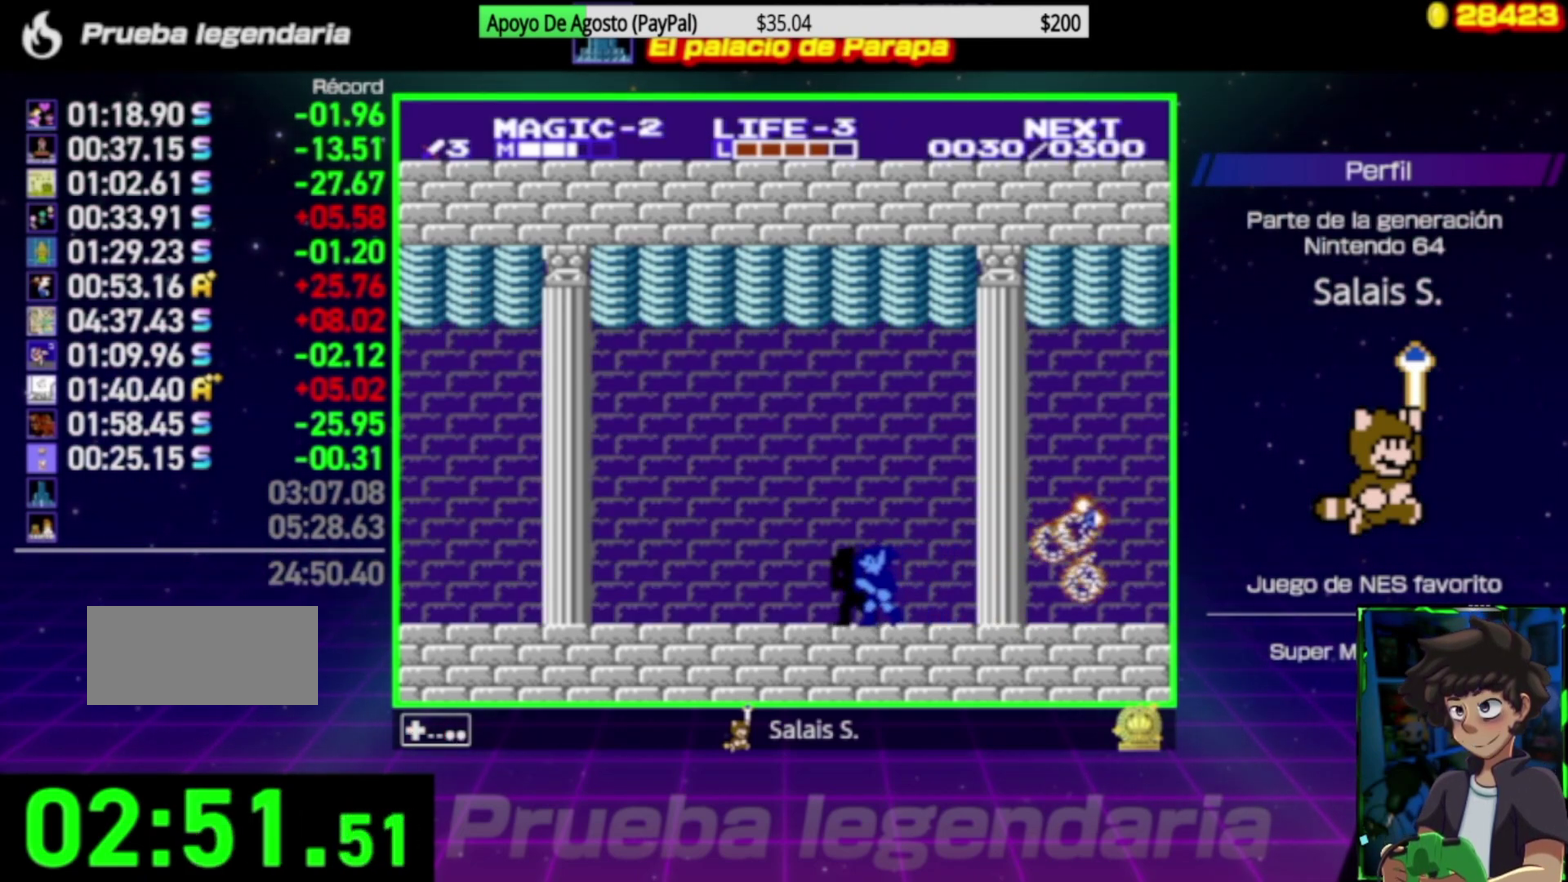
{"buttons": [], "events": [[267, "DPAD_LEFT", "down"], [467, "DPAD_LEFT", "up"]]}
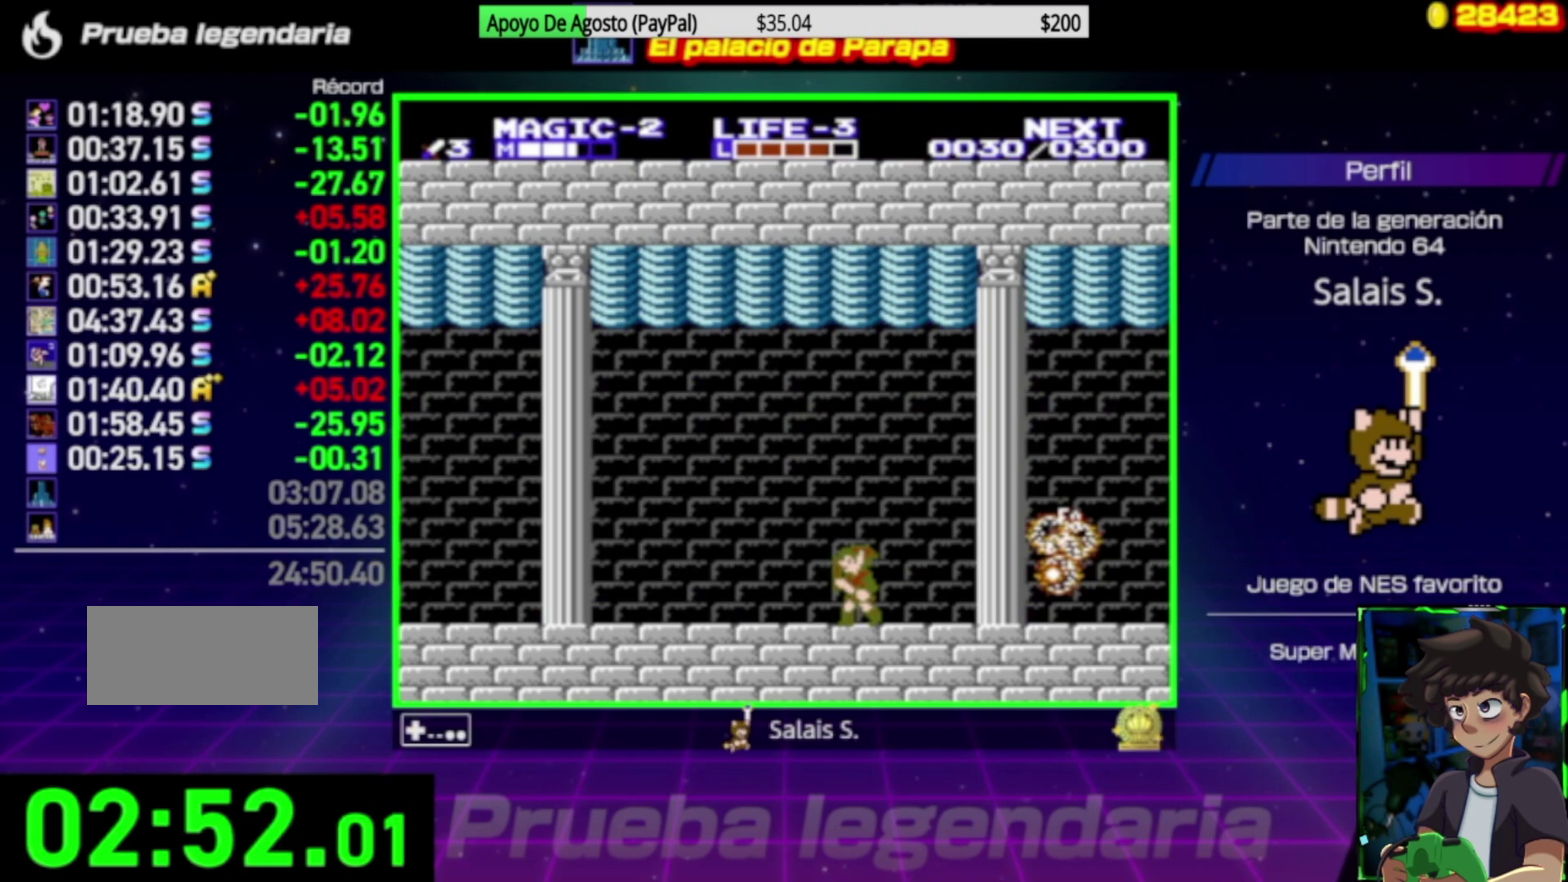
{"buttons": [], "events": []}
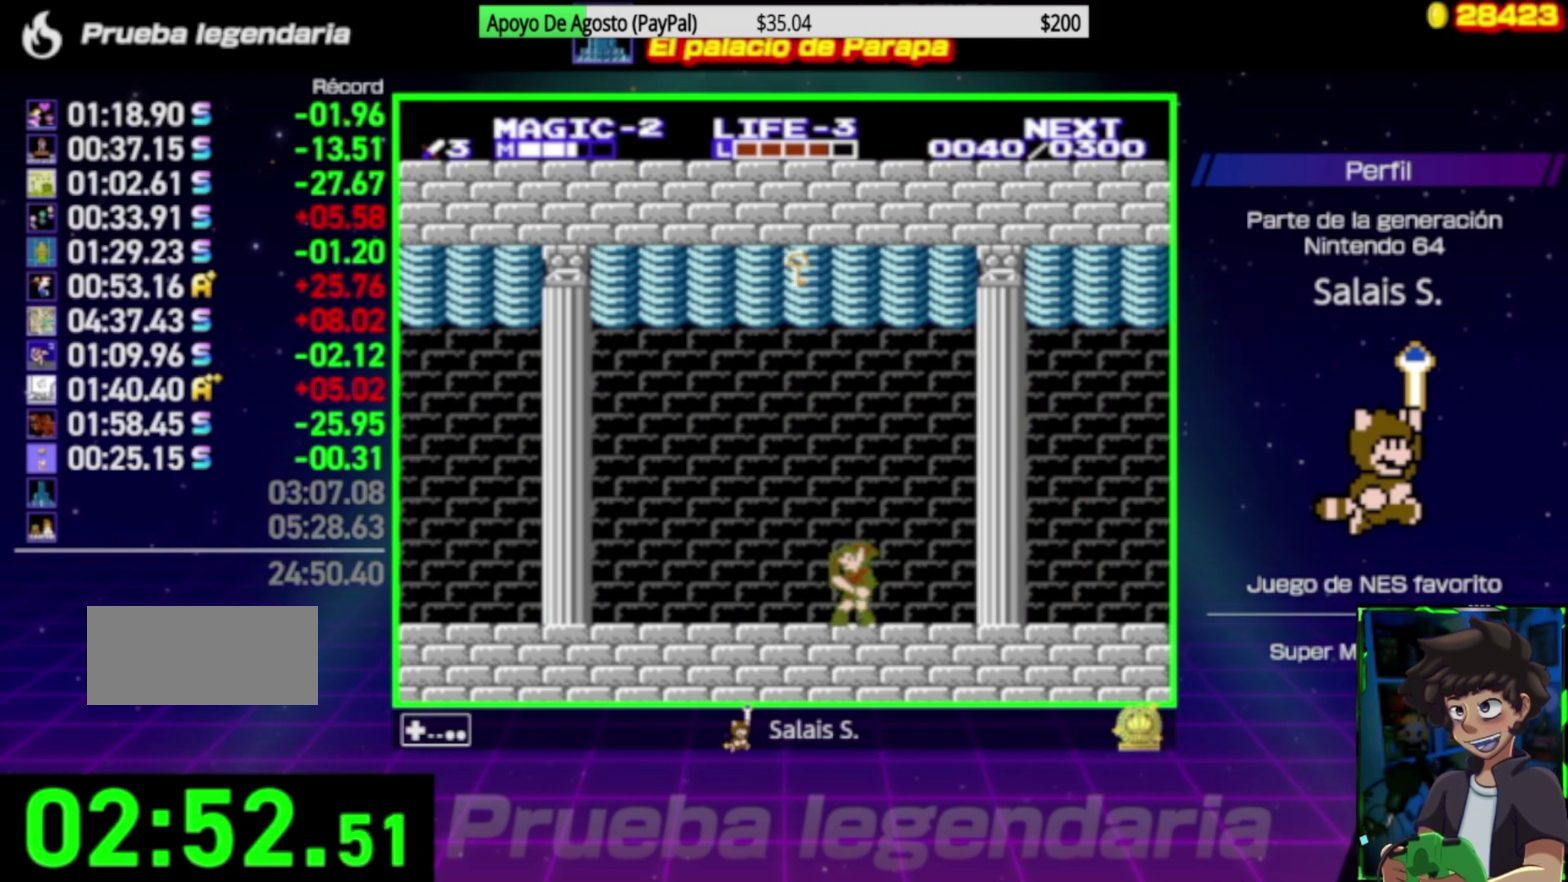
{"buttons": ["A"], "events": [[167, "DPAD_LEFT", "down"], [267, "DPAD_LEFT", "up"], [467, "A", "down"]]}
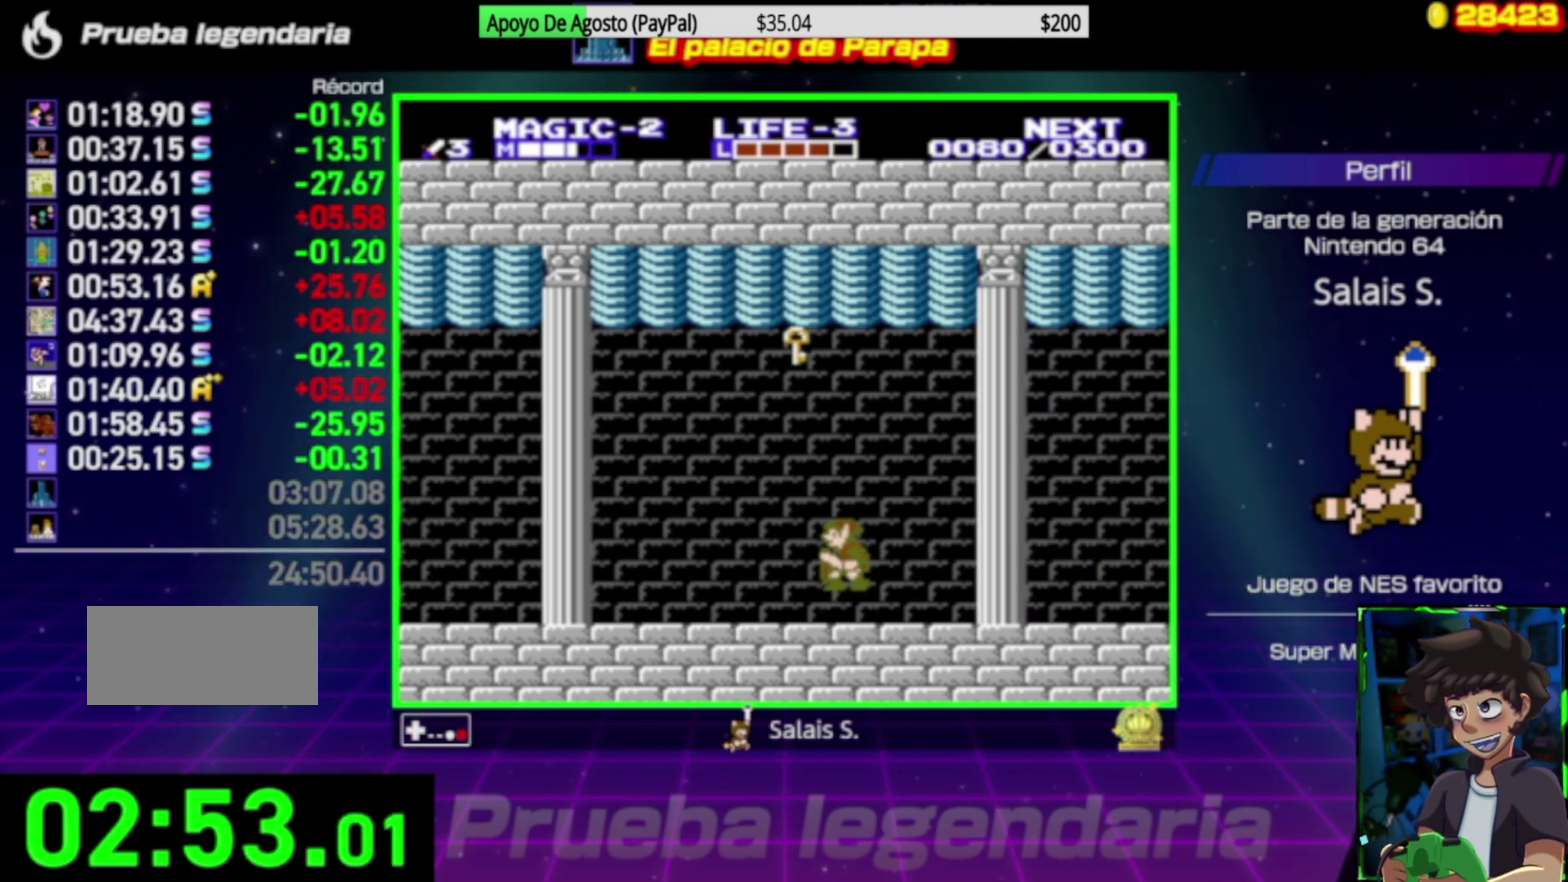
{"buttons": ["DPAD_DOWN"], "events": [[33, "B", "down"], [367, "A", "up"], [500, "B", "up"], [500, "DPAD_DOWN", "down"]]}
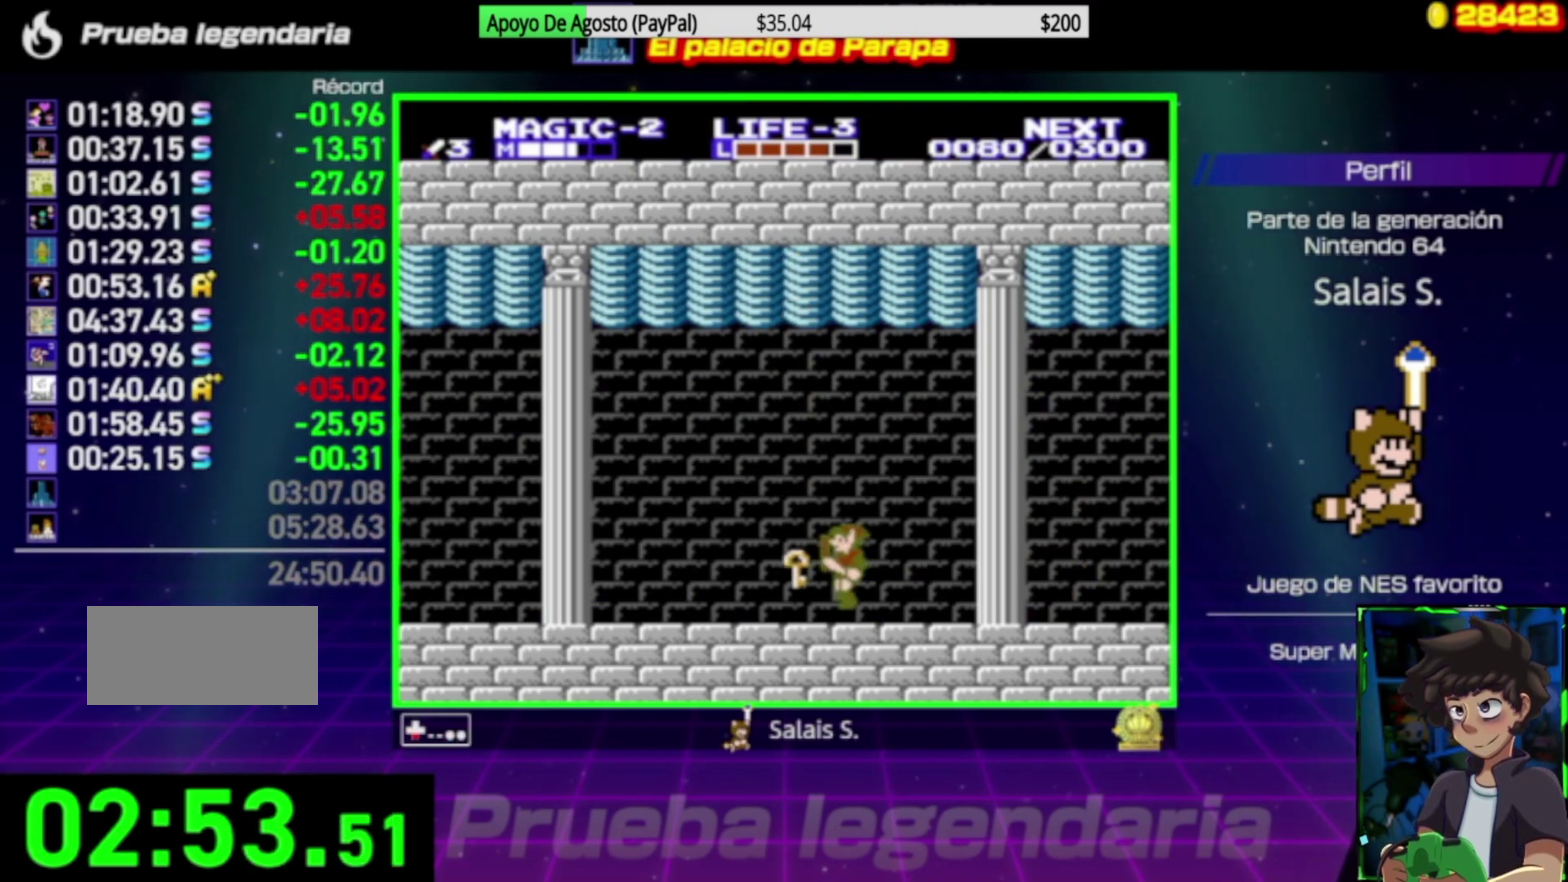
{"buttons": [], "events": [[200, "DPAD_DOWN", "up"], [267, "B", "down"], [300, "DPAD_DOWN", "down"], [367, "B", "up"], [433, "DPAD_DOWN", "up"]]}
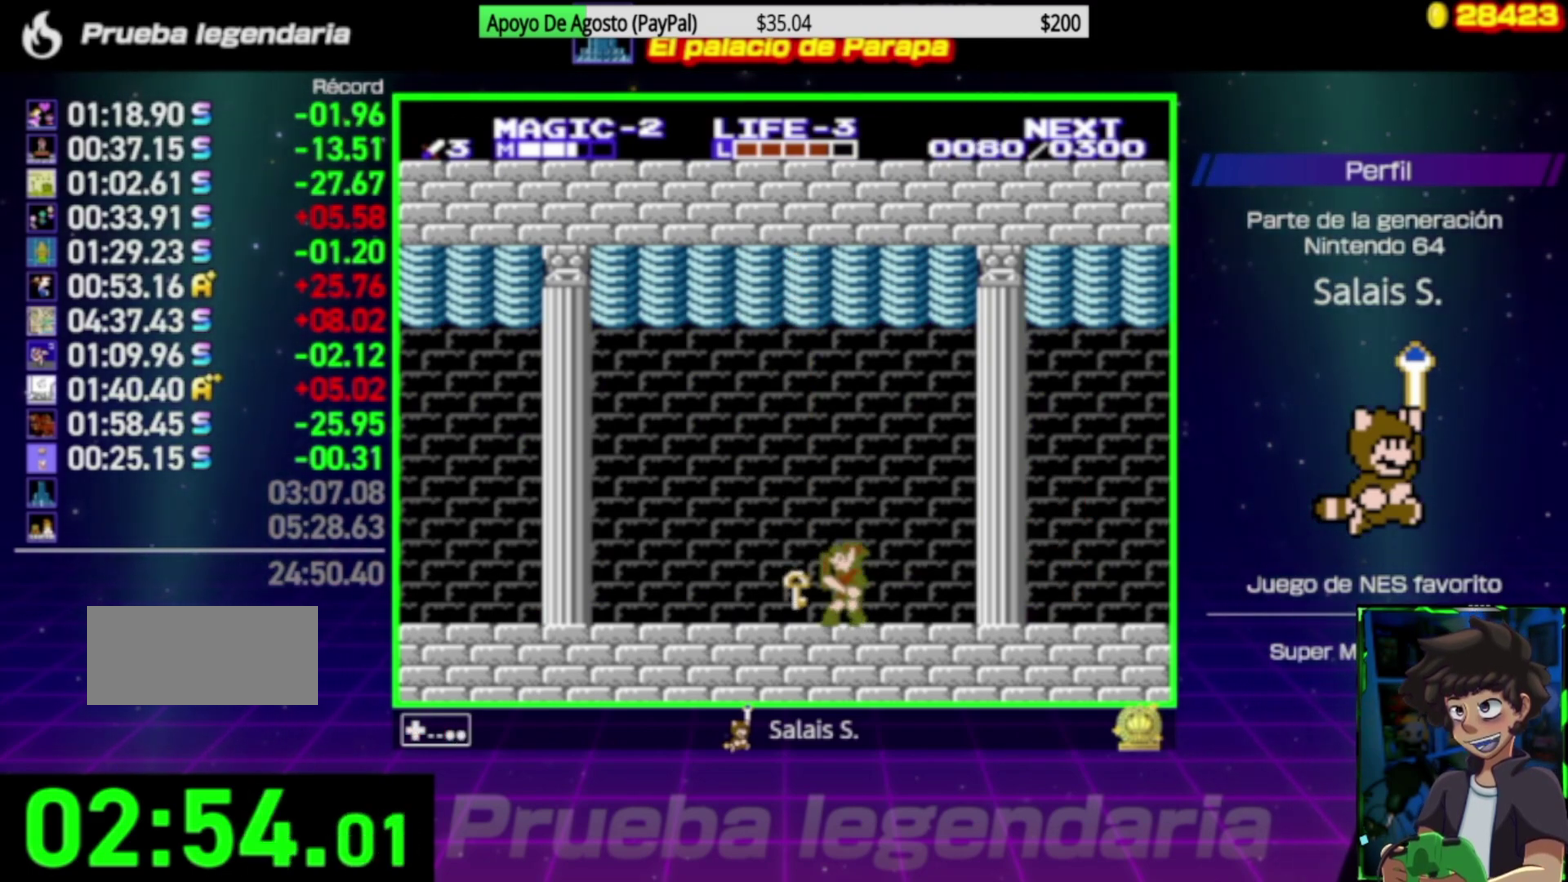
{"buttons": ["DPAD_RIGHT"], "events": [[167, "DPAD_DOWN", "down"], [233, "B", "down"], [333, "DPAD_DOWN", "up"], [367, "B", "up"], [467, "DPAD_RIGHT", "down"]]}
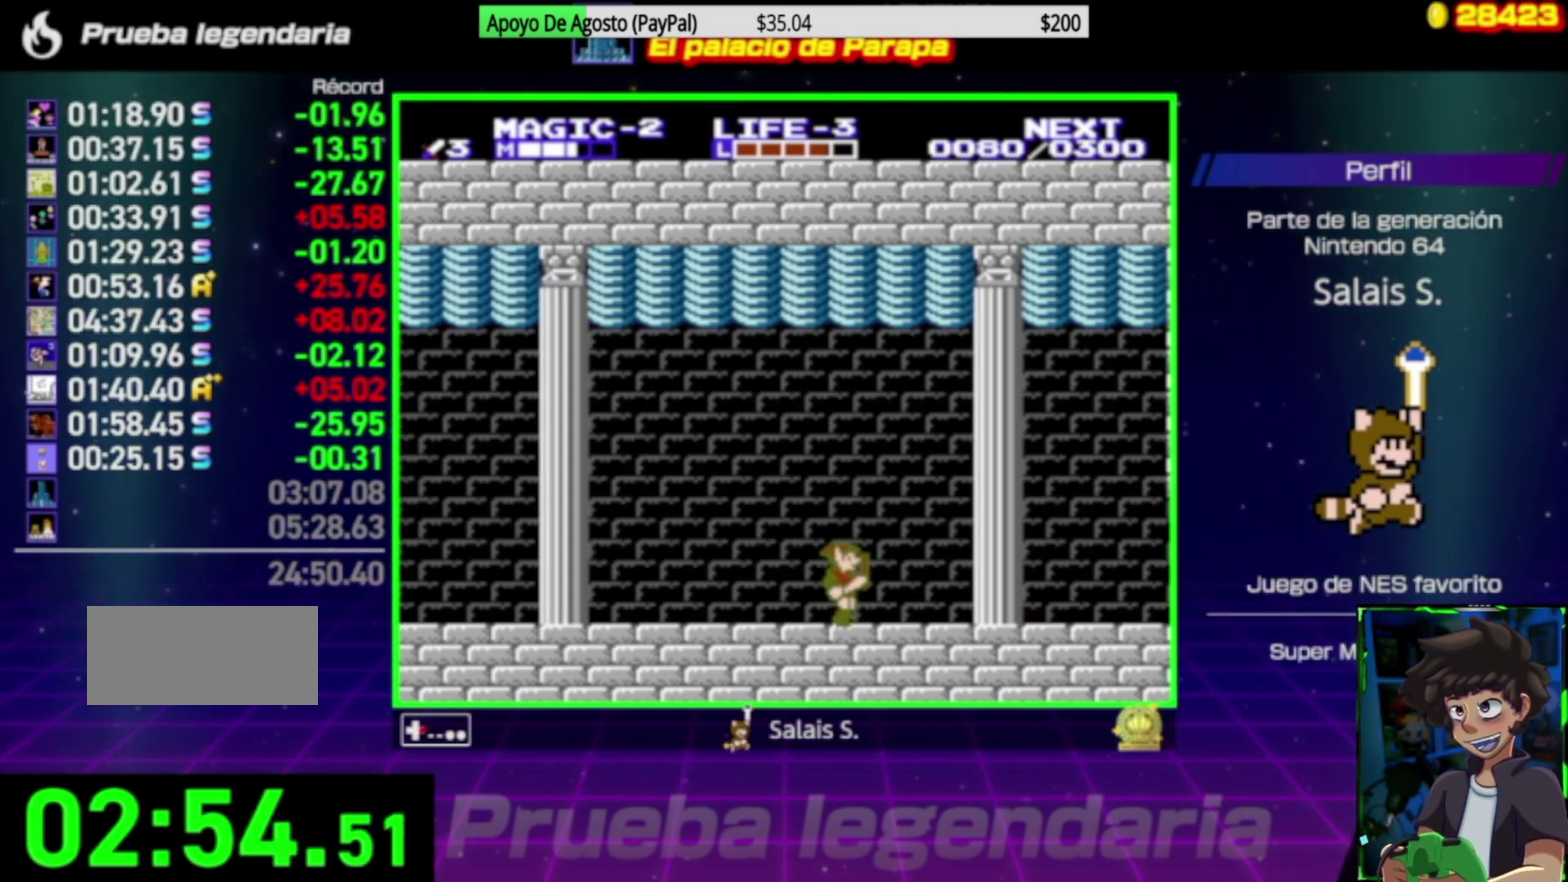
{"buttons": ["DPAD_RIGHT"], "events": []}
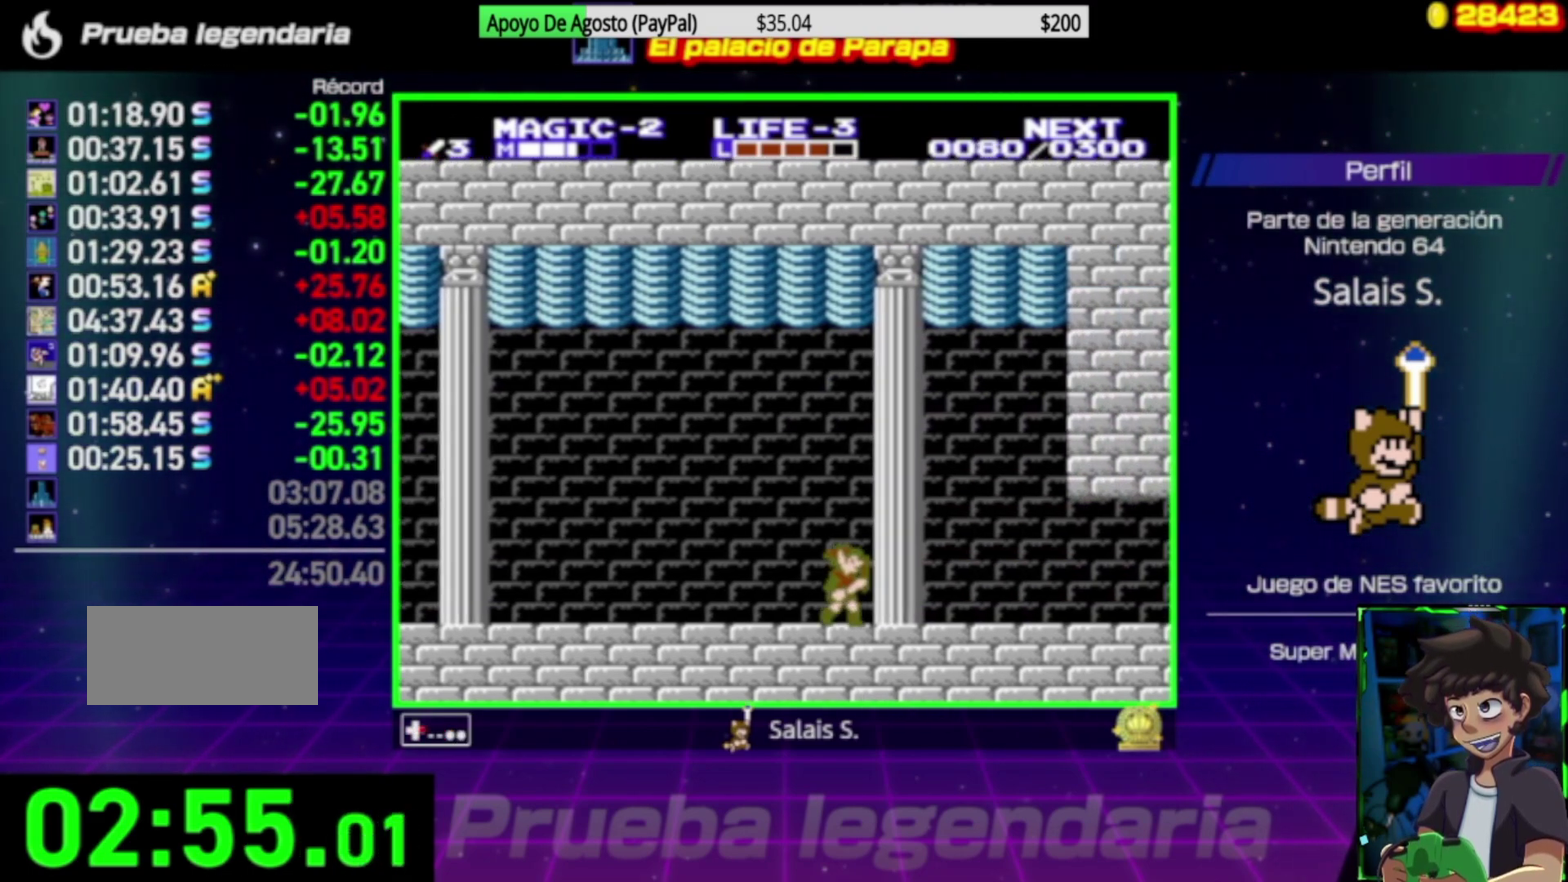
{"buttons": ["DPAD_RIGHT"], "events": []}
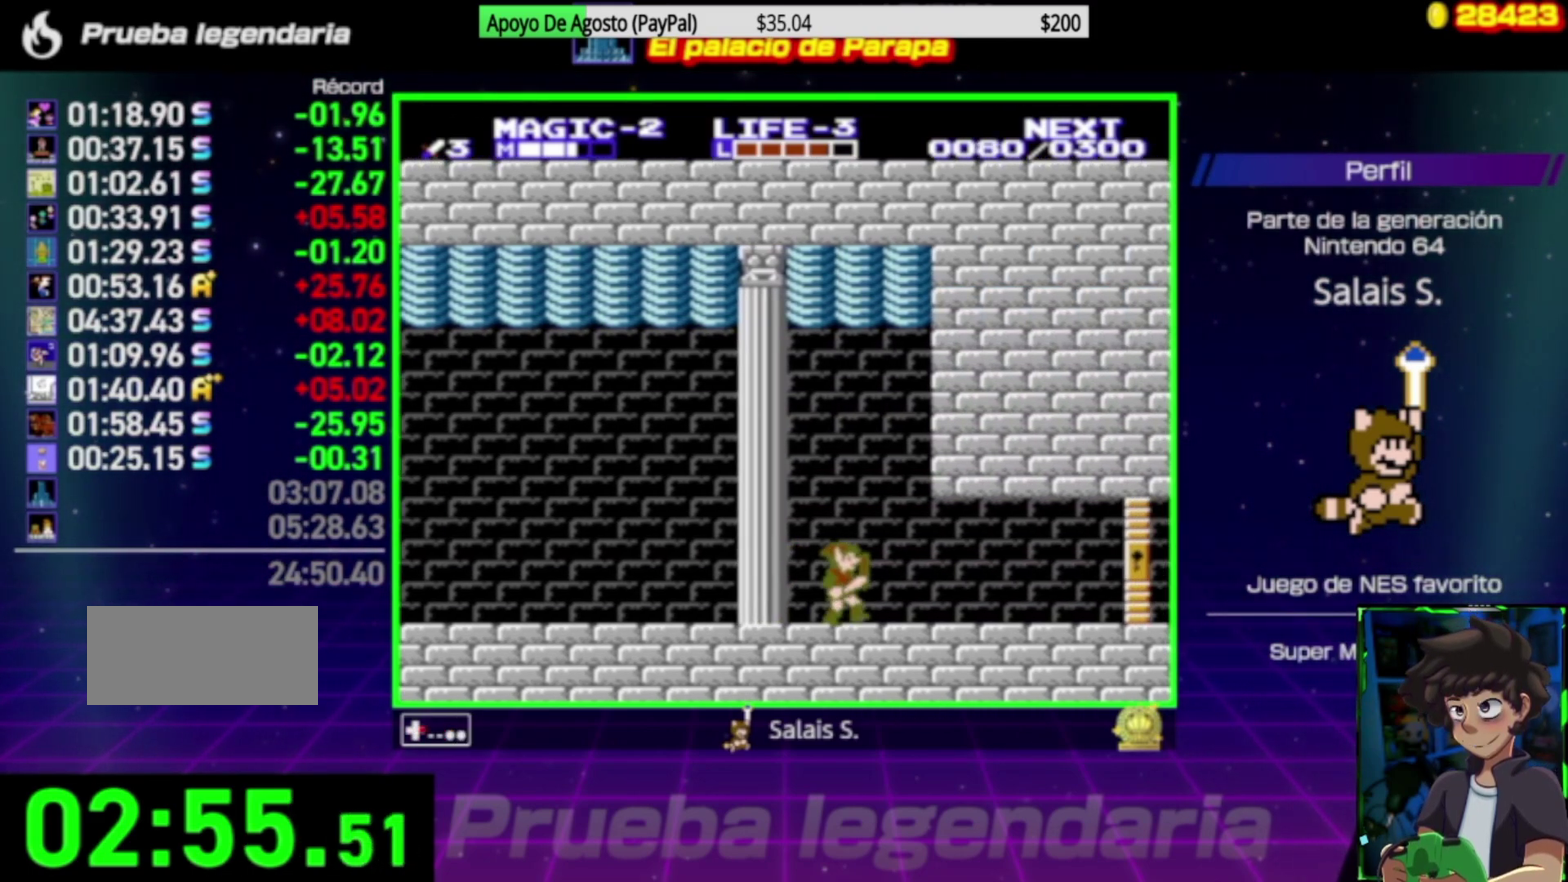
{"buttons": ["DPAD_RIGHT"], "events": []}
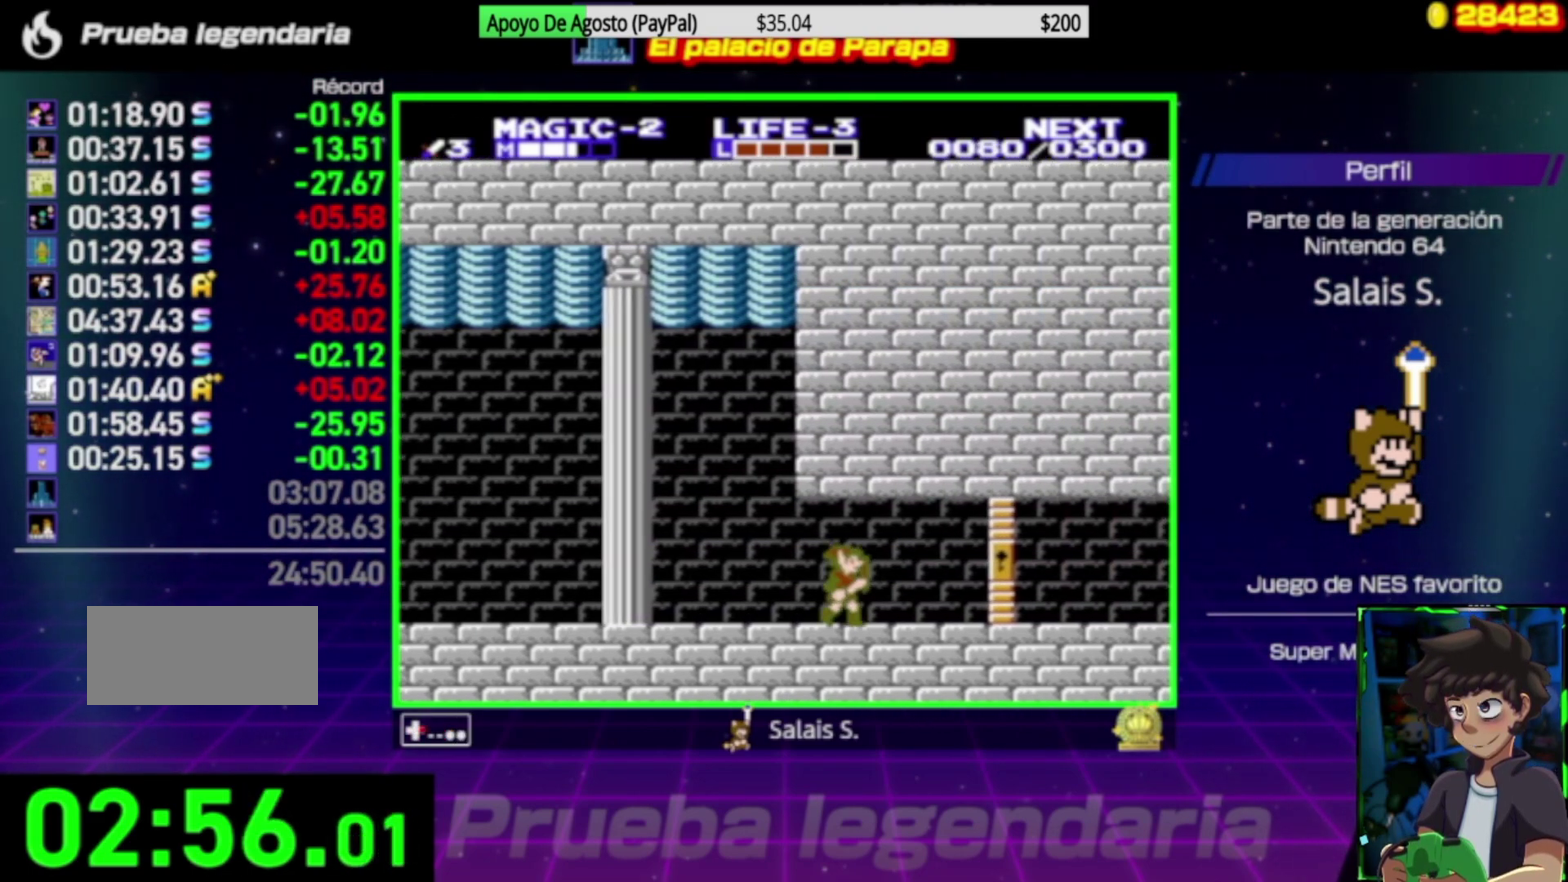
{"buttons": ["DPAD_RIGHT"], "events": []}
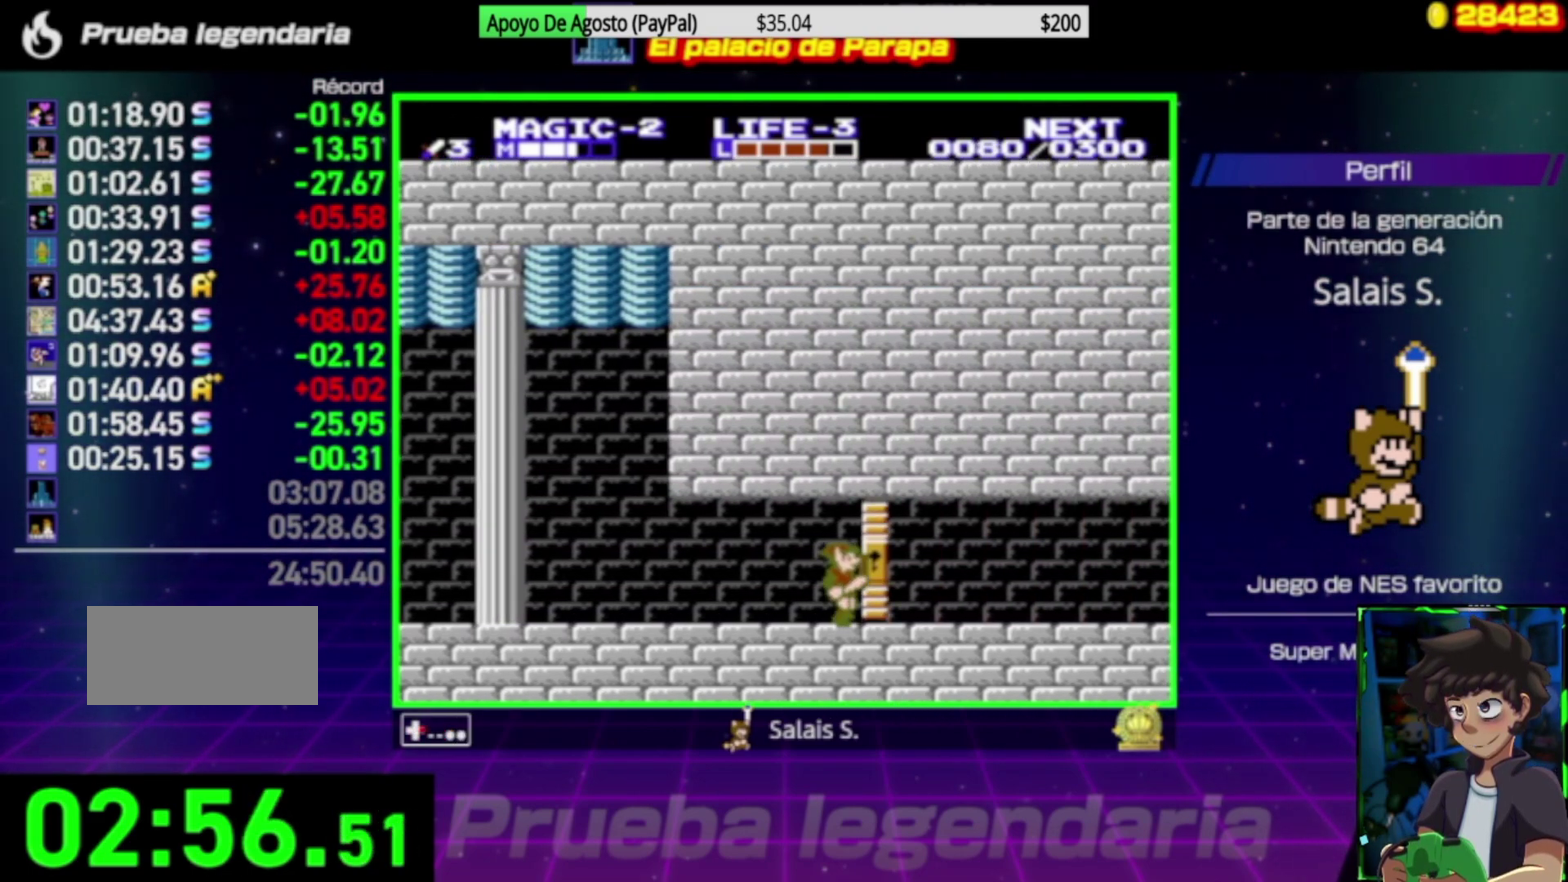
{"buttons": ["DPAD_RIGHT"], "events": []}
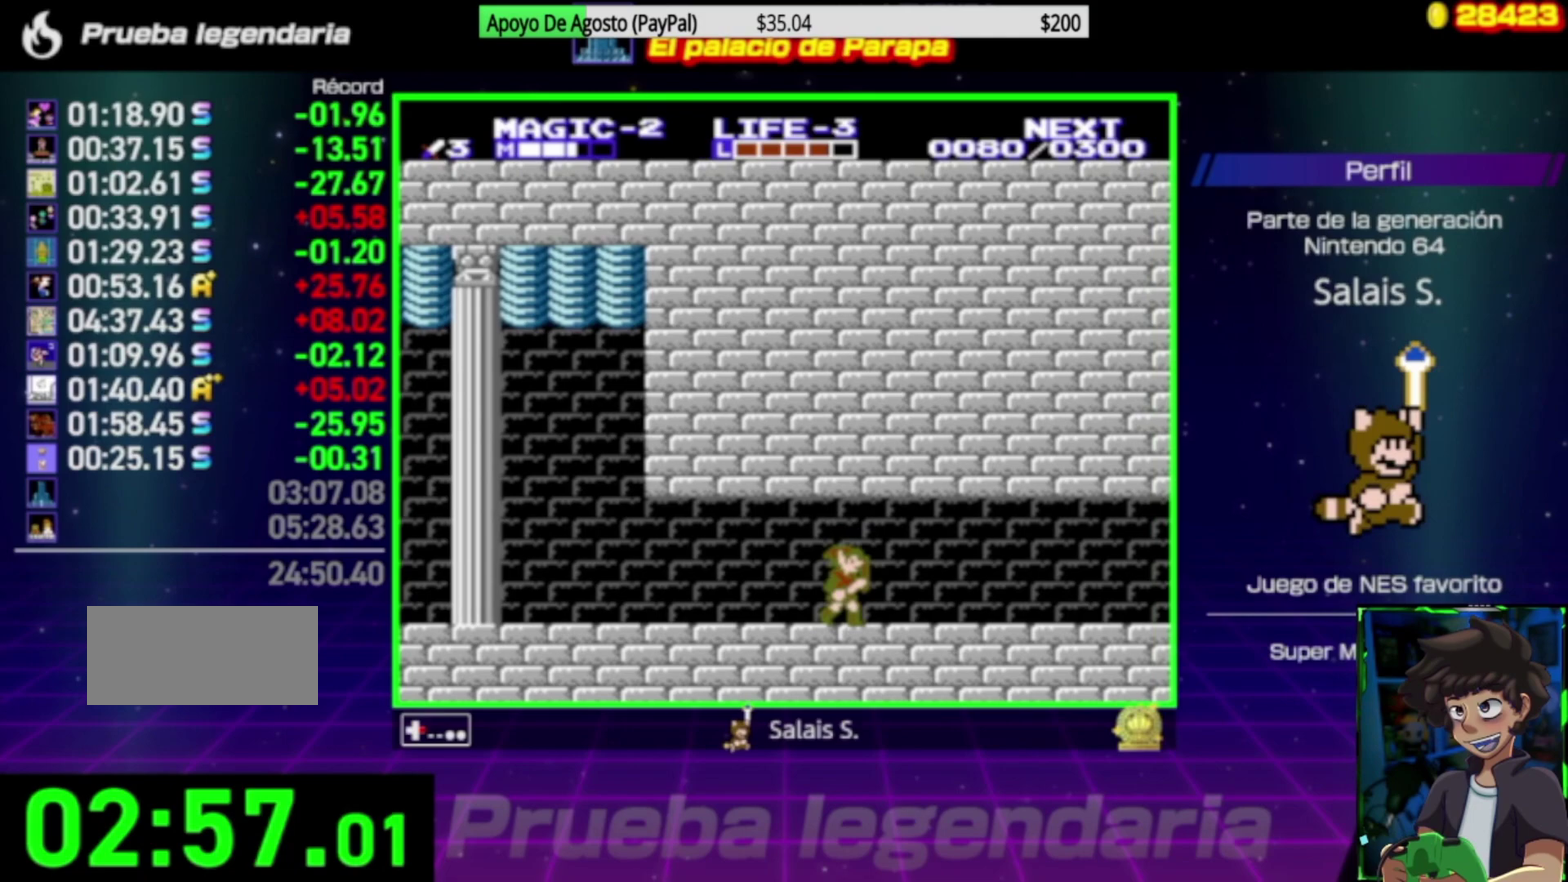
{"buttons": ["DPAD_RIGHT"], "events": []}
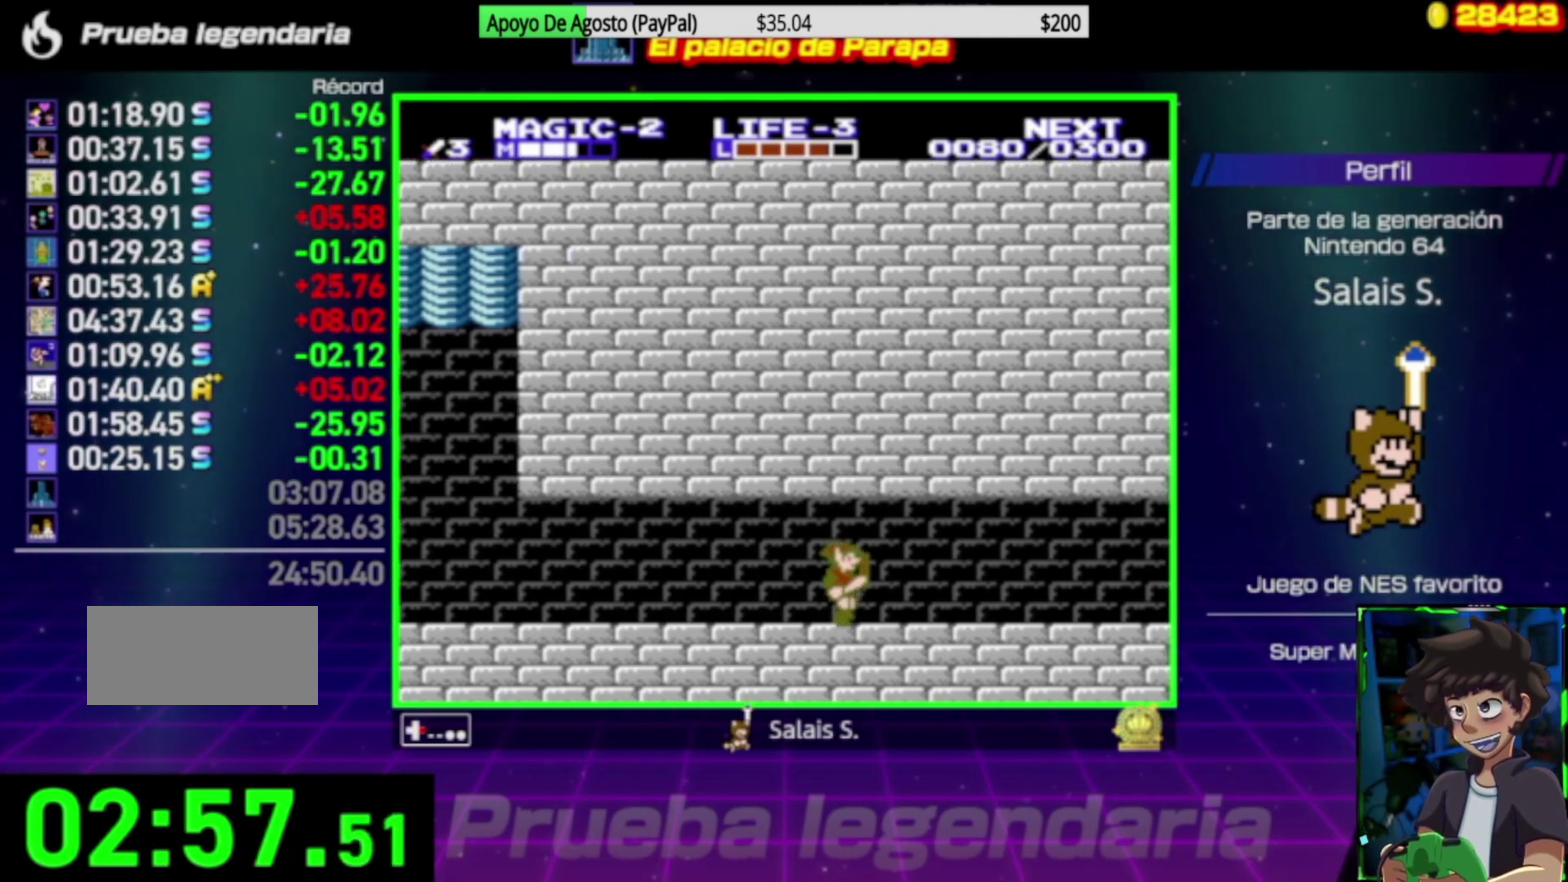
{"buttons": ["DPAD_RIGHT"], "events": []}
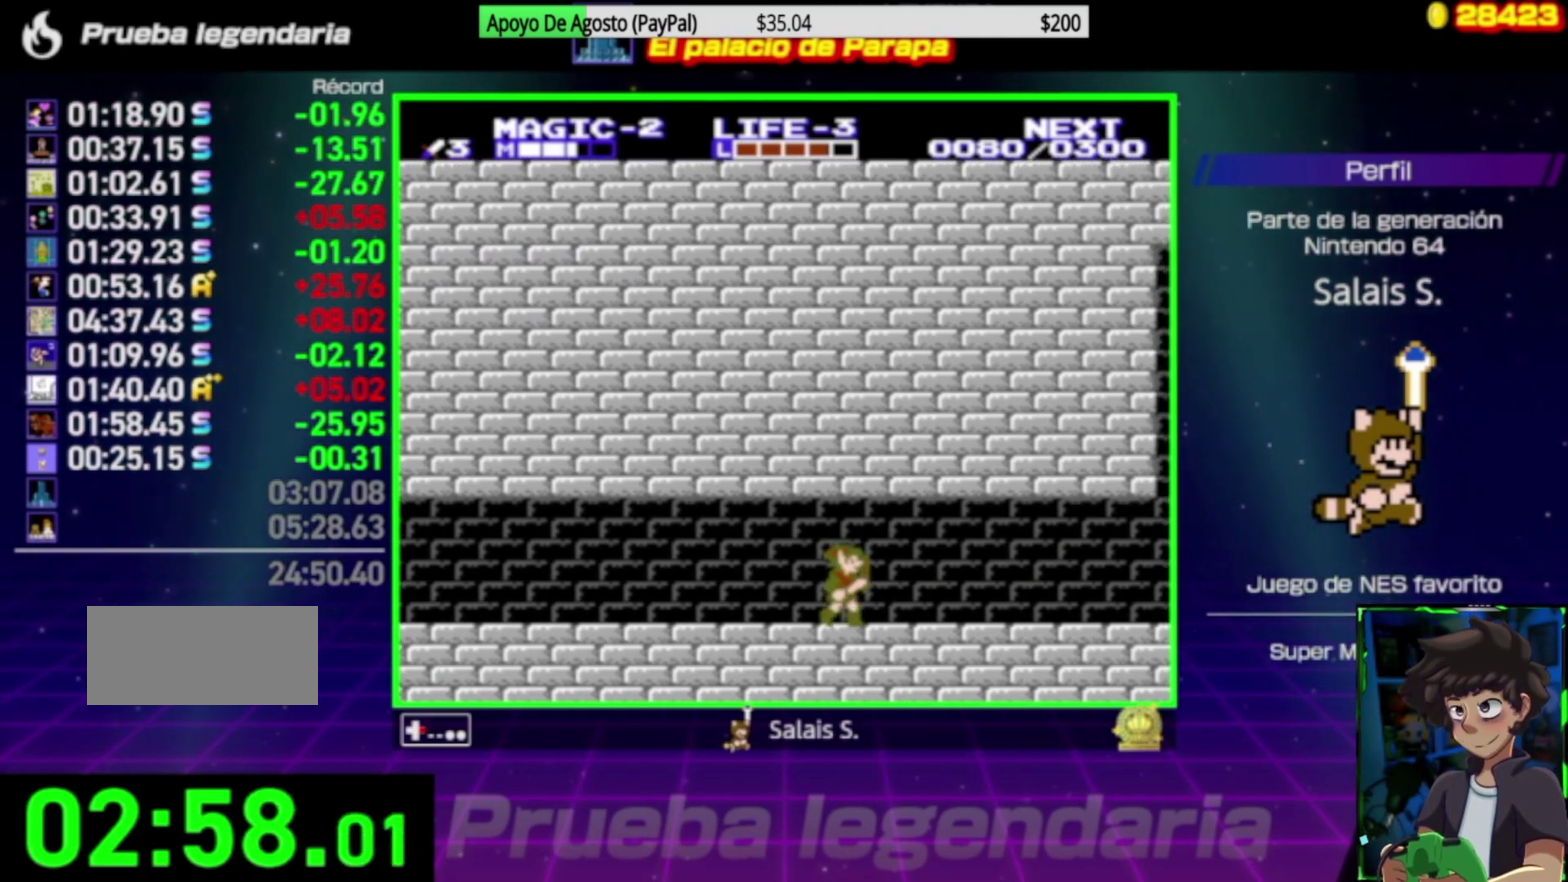
{"buttons": ["DPAD_RIGHT"], "events": []}
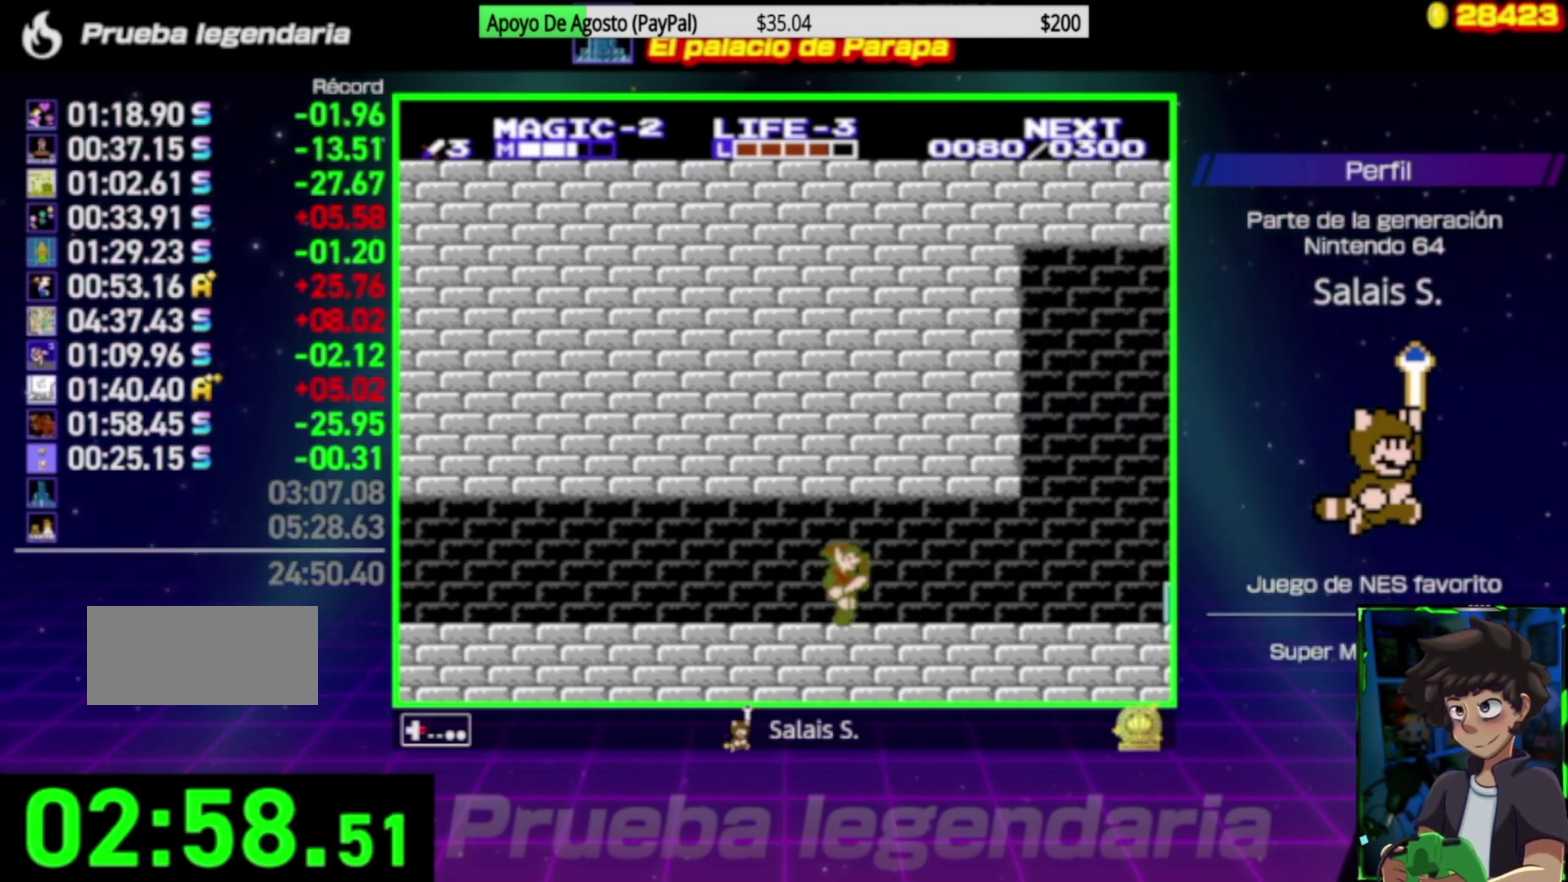
{"buttons": ["DPAD_RIGHT"], "events": []}
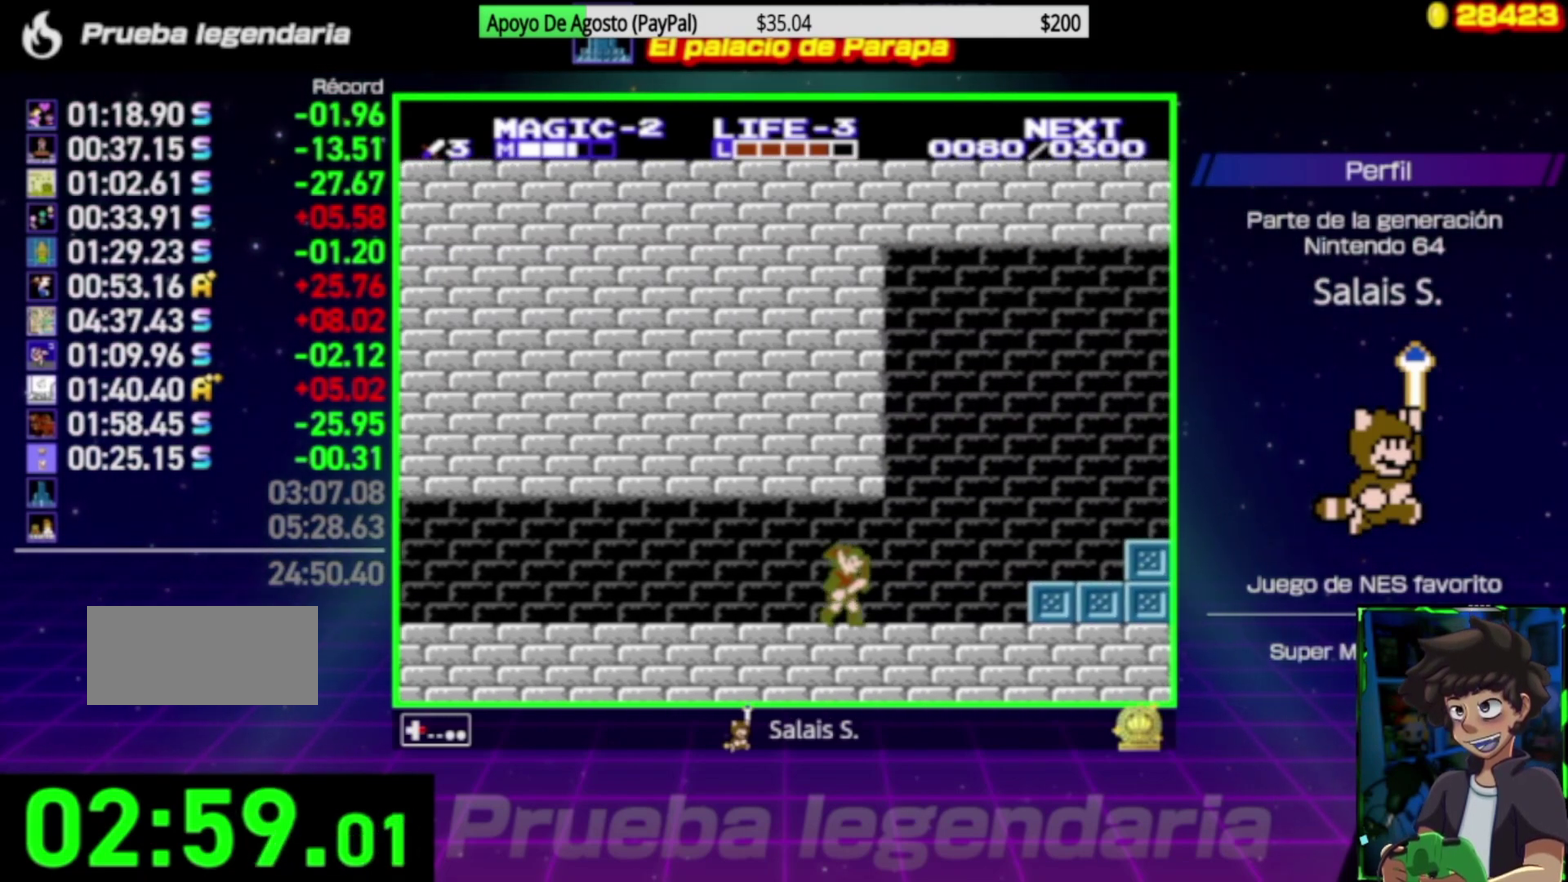
{"buttons": ["DPAD_RIGHT"], "events": []}
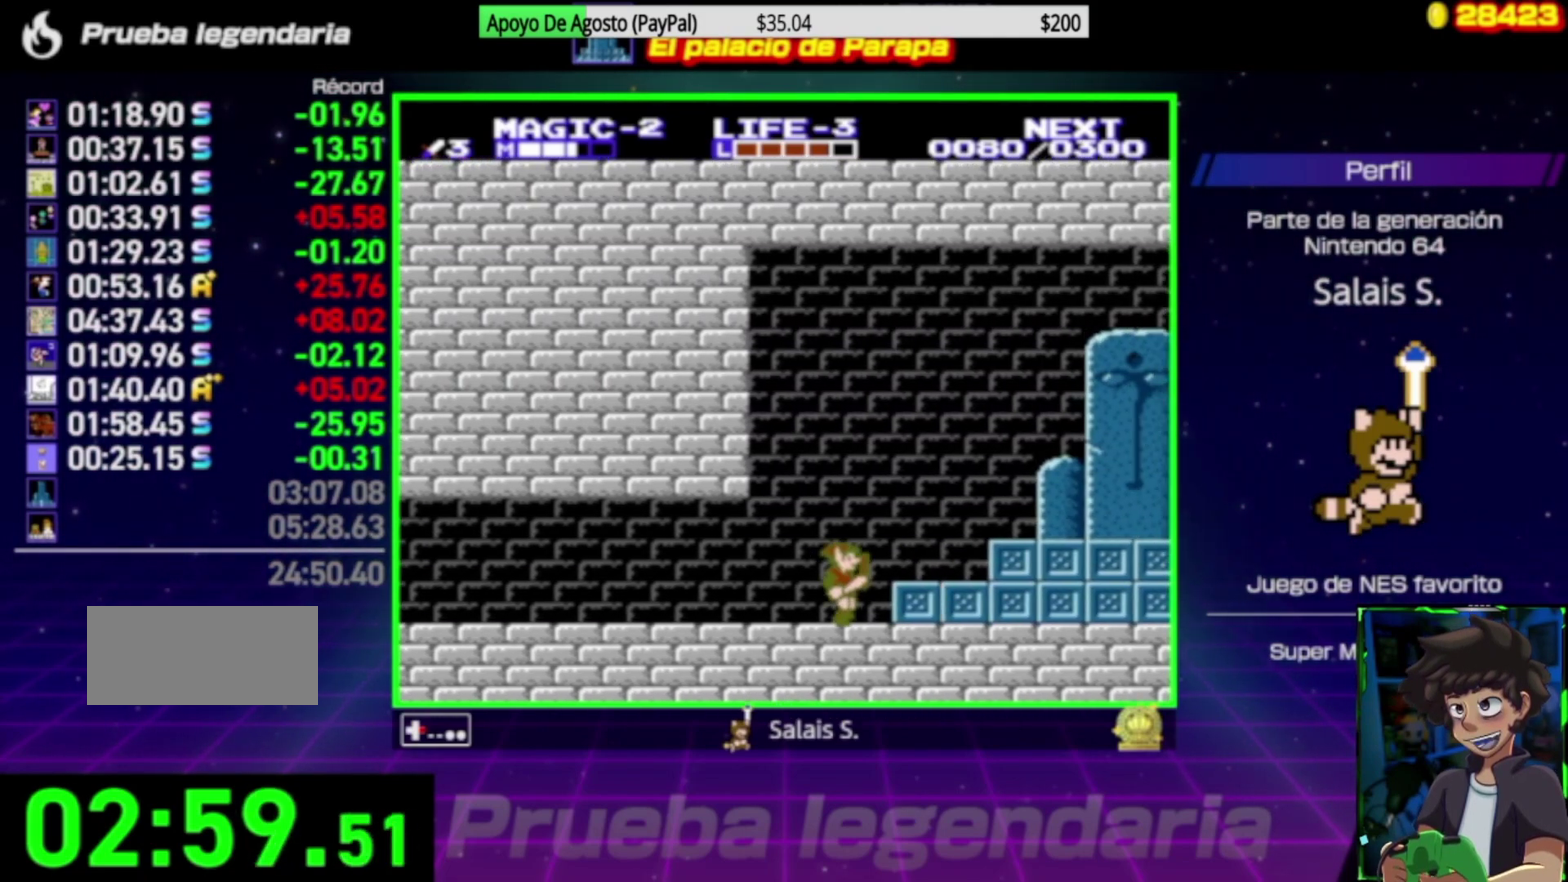
{"buttons": ["A", "DPAD_RIGHT"], "events": [[33, "A", "down"]]}
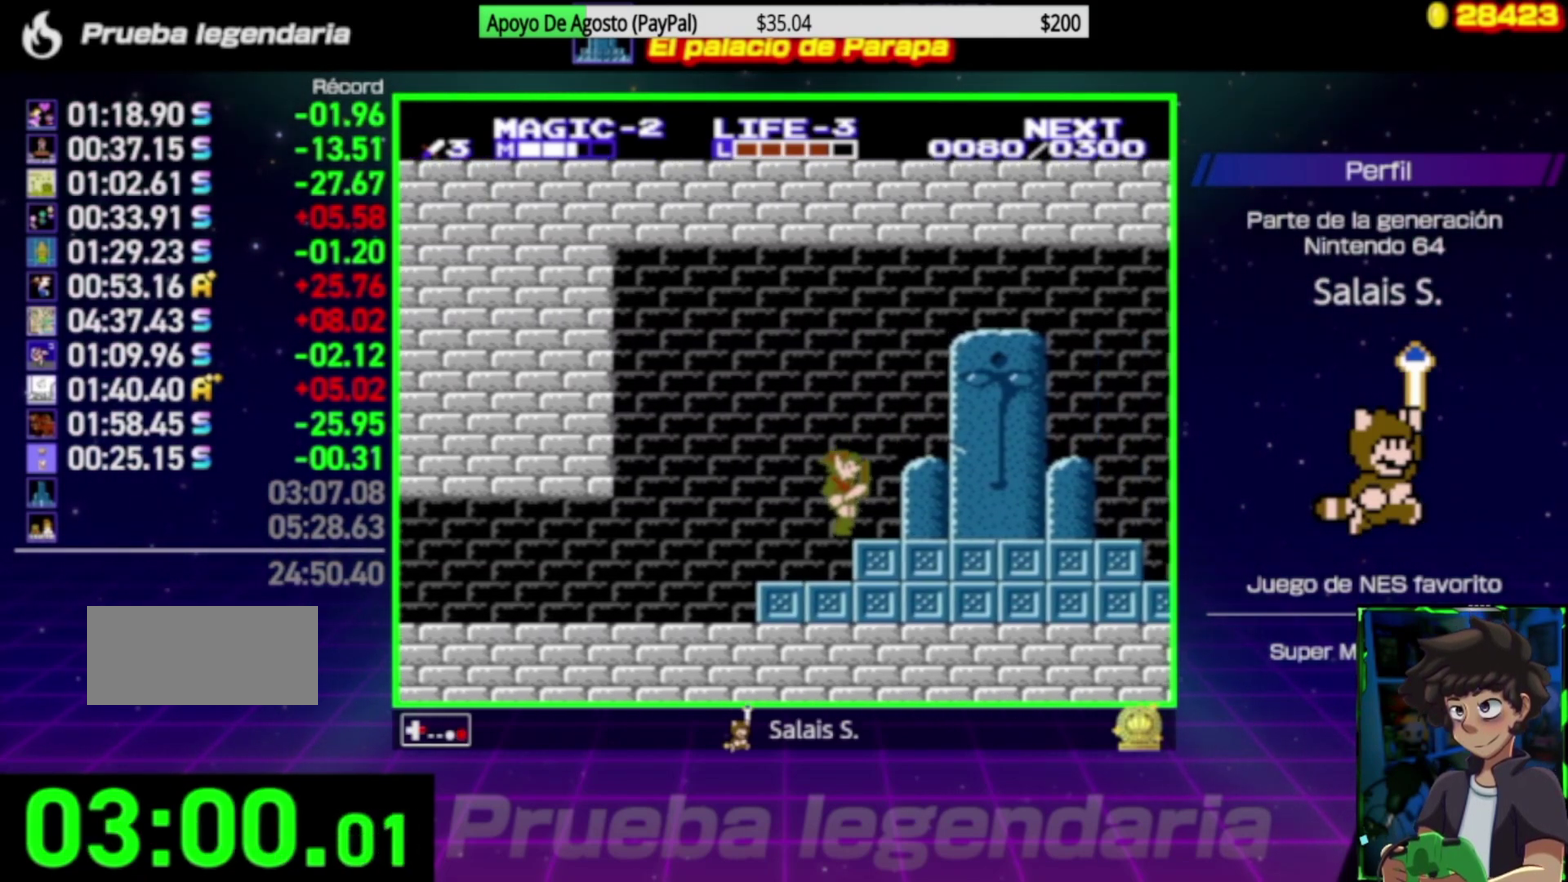
{"buttons": ["DPAD_RIGHT"], "events": [[100, "A", "up"]]}
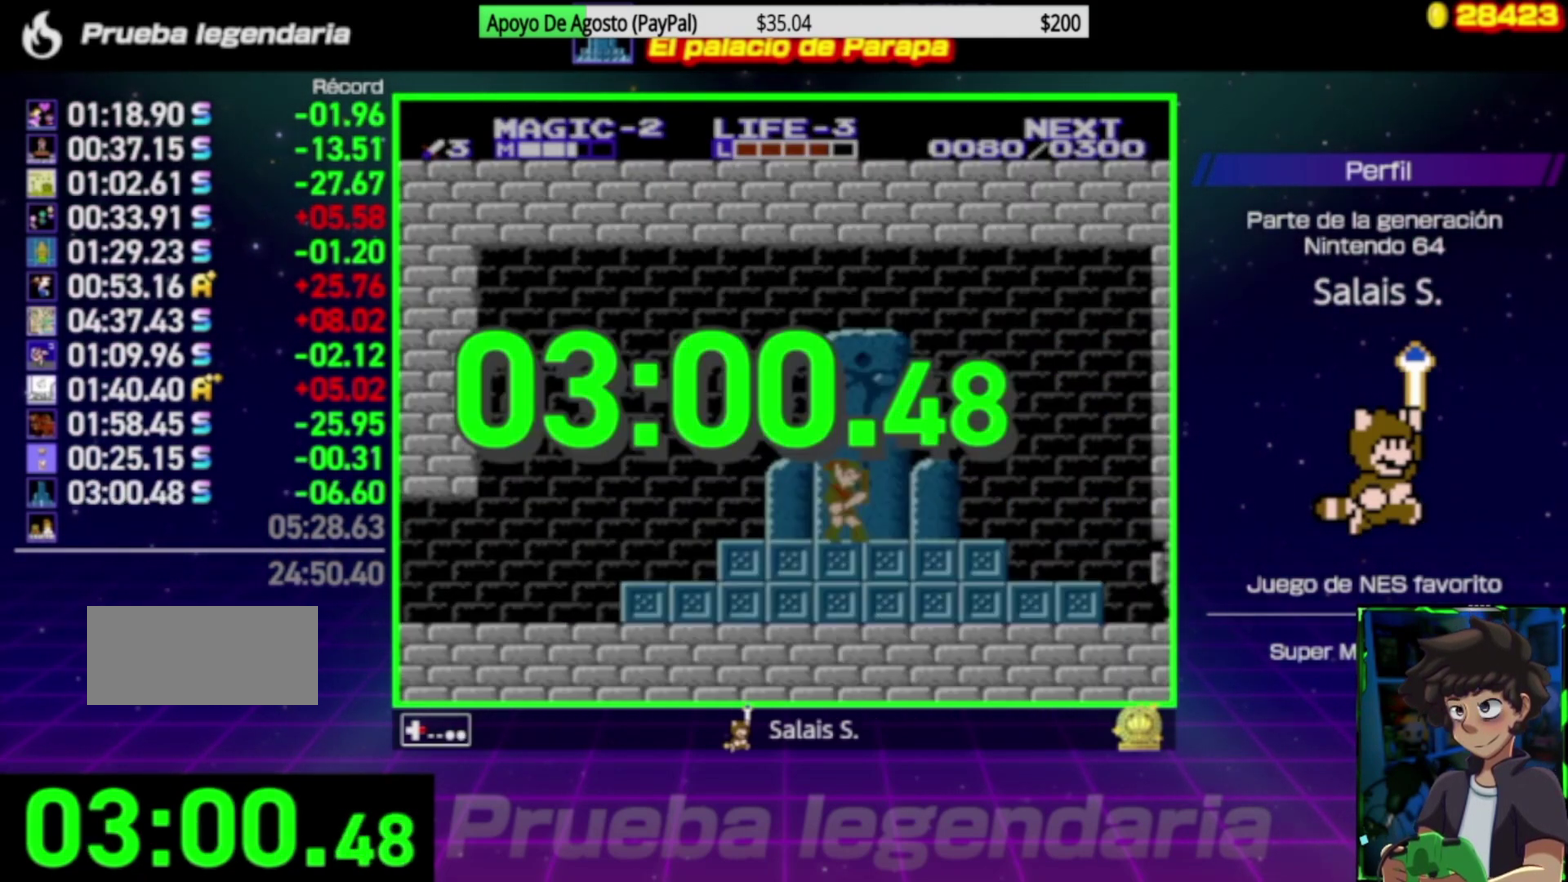
{"buttons": [], "events": [[333, "DPAD_RIGHT", "up"]]}